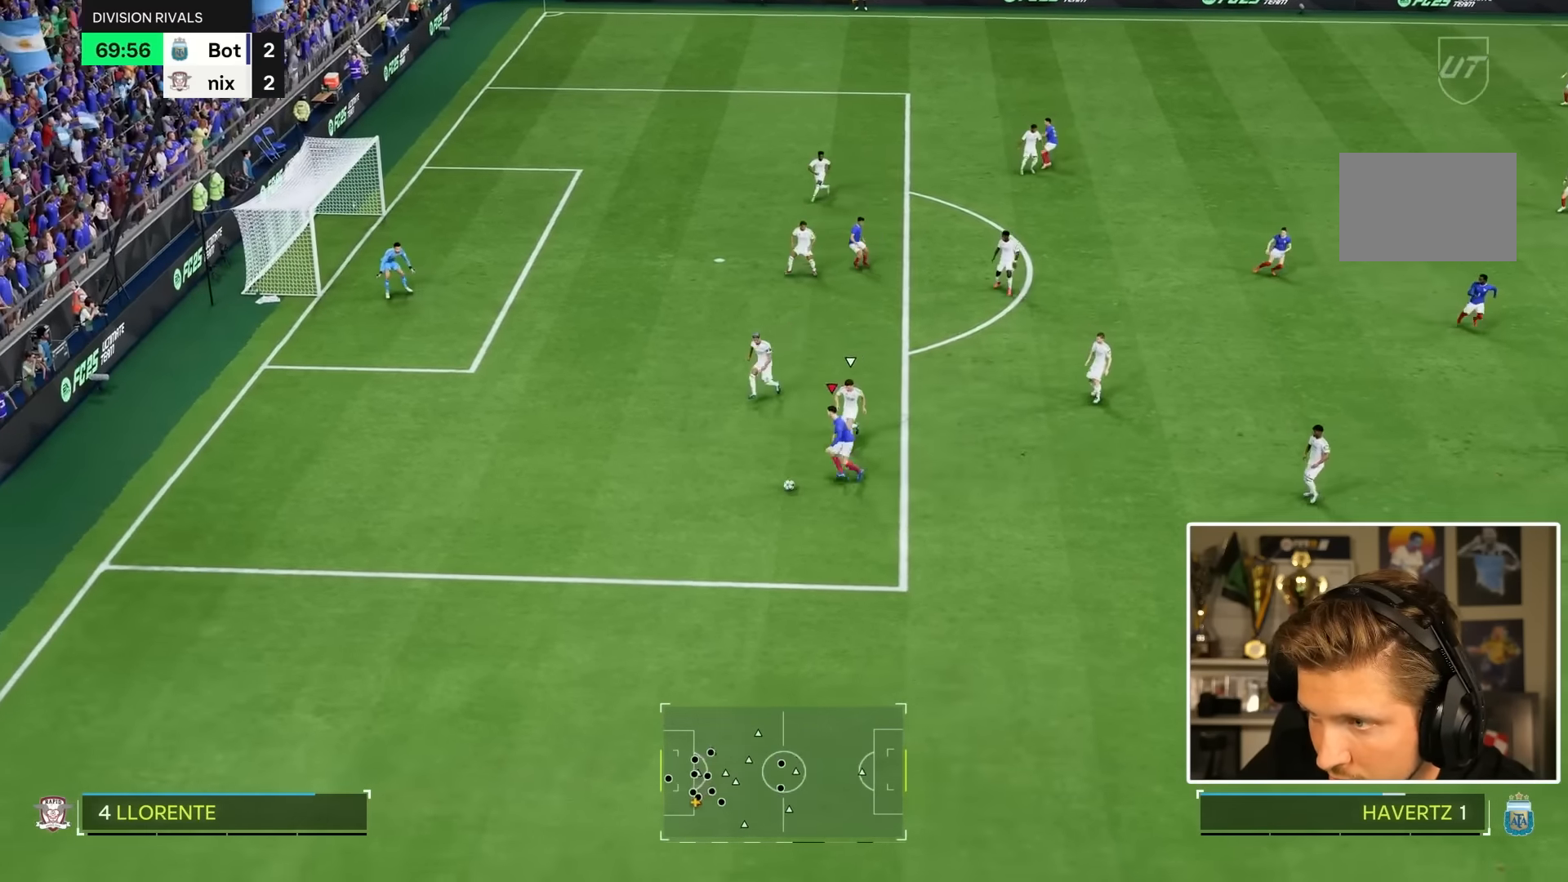
Gameplay with a controller (PlayStation layout); each line is a JSON object with the inputs held at the frame after it (dt_ms = milliseconds from this image to that frame). "events" lists button and stick changes between this image and that frame as [ms after this image, input, new state], when the widget could be followed in between. Not read: L3 R3.
{"dt_ms": 500, "buttons": [], "left_stick": "left", "right_stick": "center", "events": [[300, "R2", "up"]]}
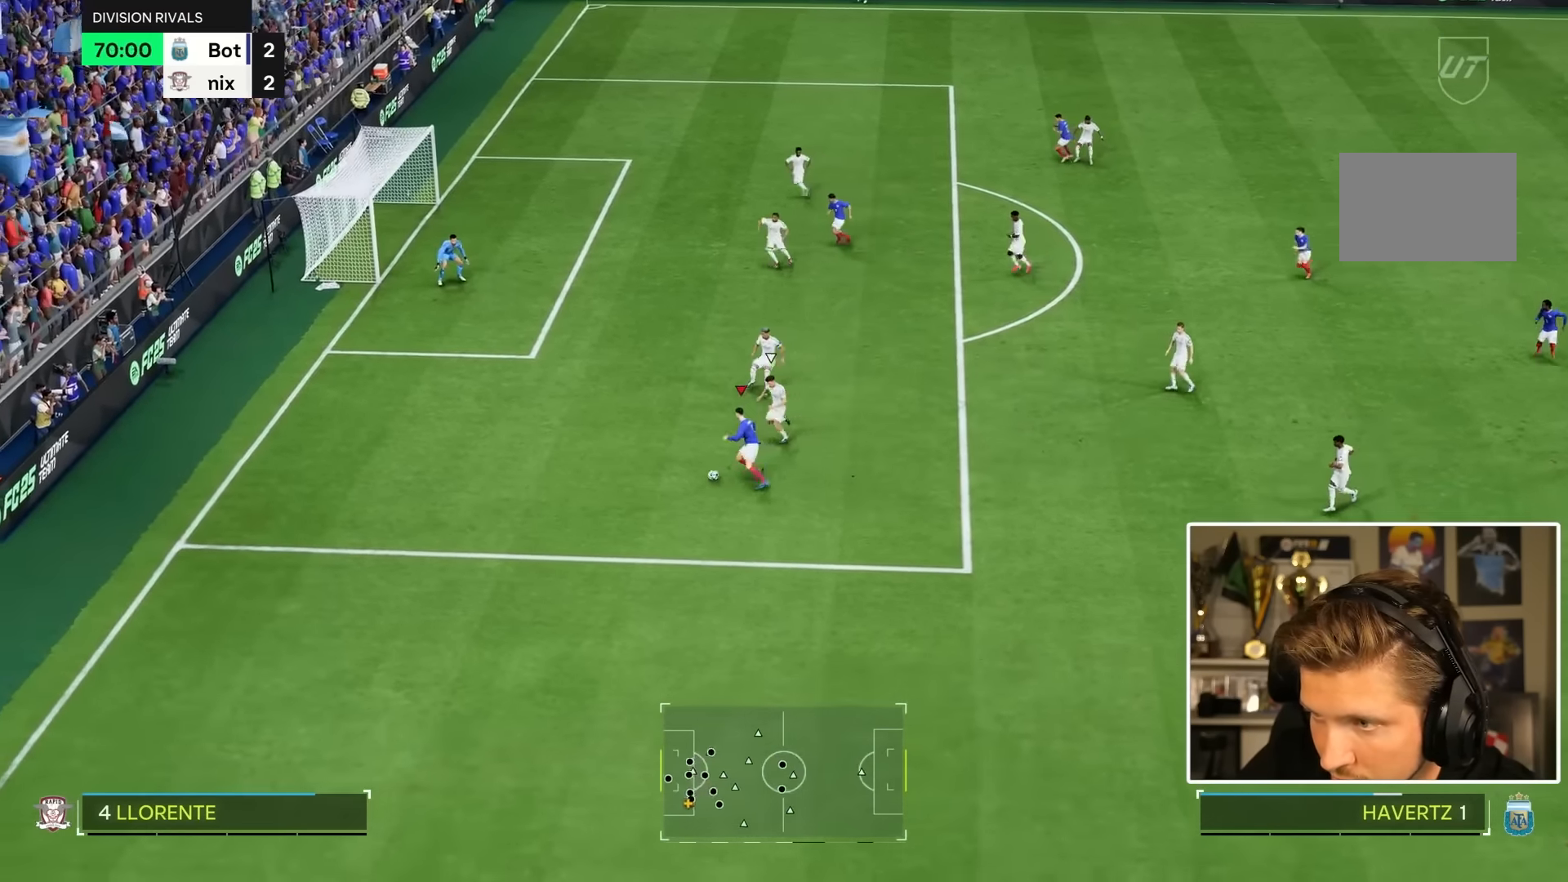
{"dt_ms": 500, "buttons": ["L2"], "left_stick": "left", "right_stick": "center", "events": [[216, "L2", "down"], [216, "right_stick", "up-left"], [316, "right_stick", "center"], [366, "right_stick", "down-right"], [450, "right_stick", "center"]]}
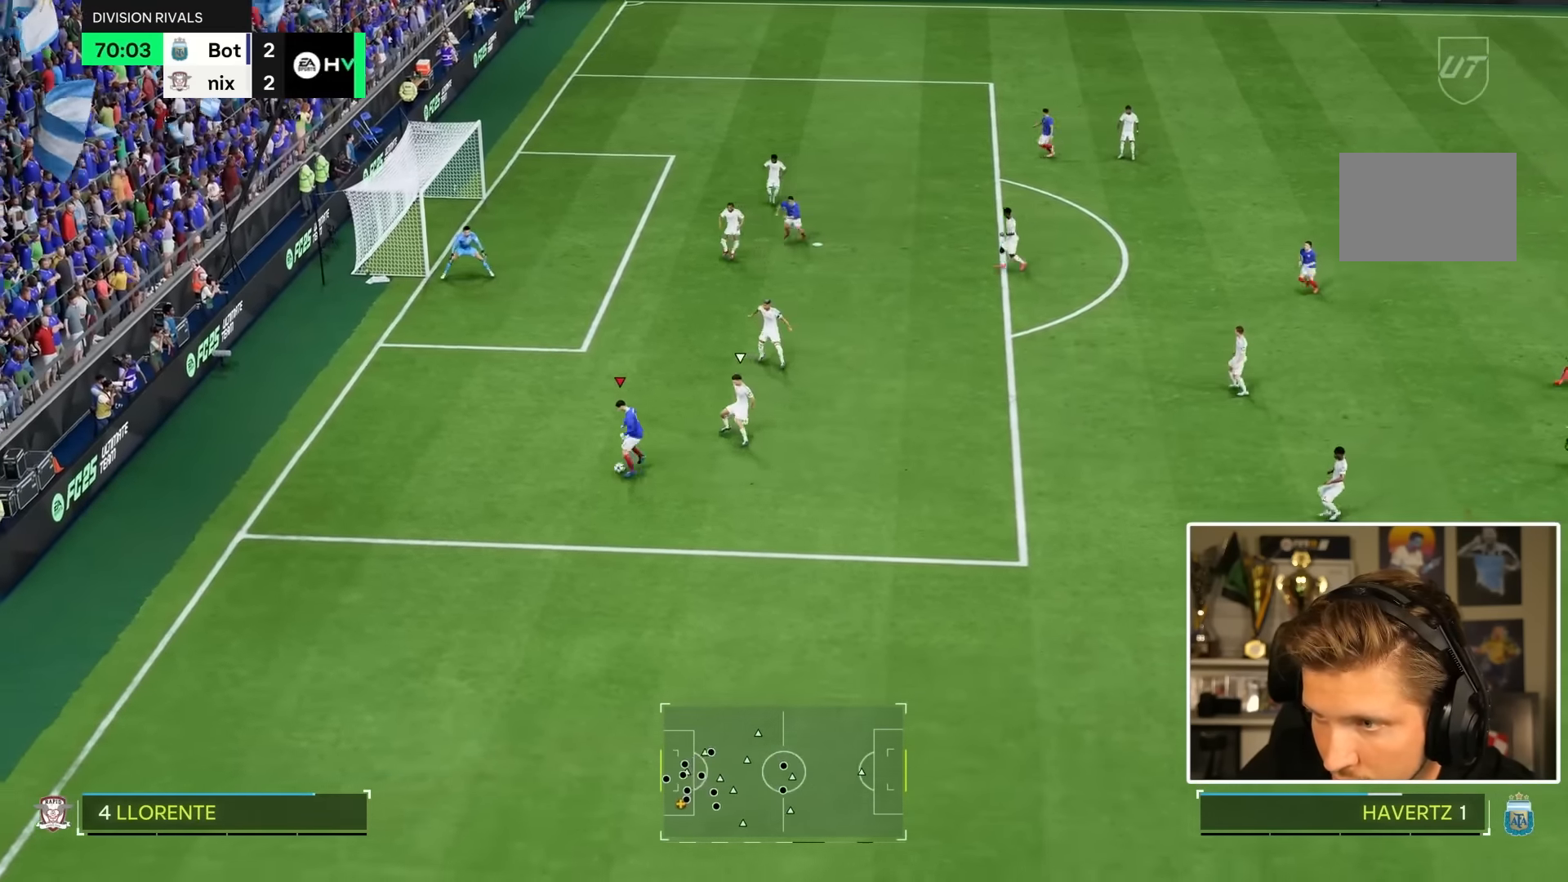
{"dt_ms": 500, "buttons": [], "left_stick": "left", "right_stick": "center", "events": [[183, "L2", "up"]]}
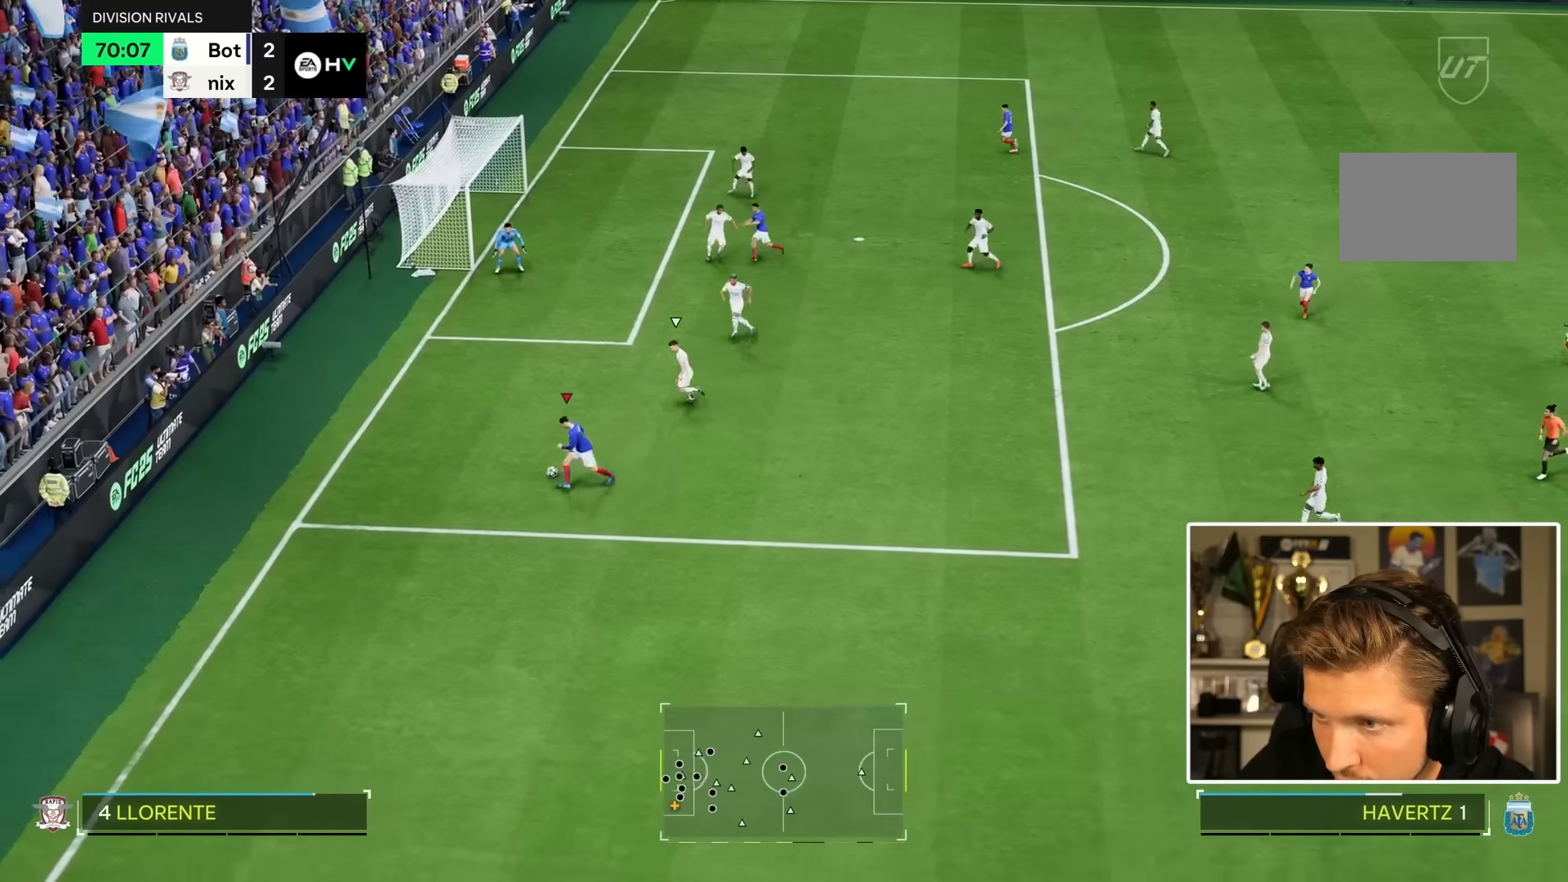
{"dt_ms": 500, "buttons": [], "left_stick": "center", "right_stick": "center", "events": [[200, "left_stick", "up"], [366, "left_stick", "center"]]}
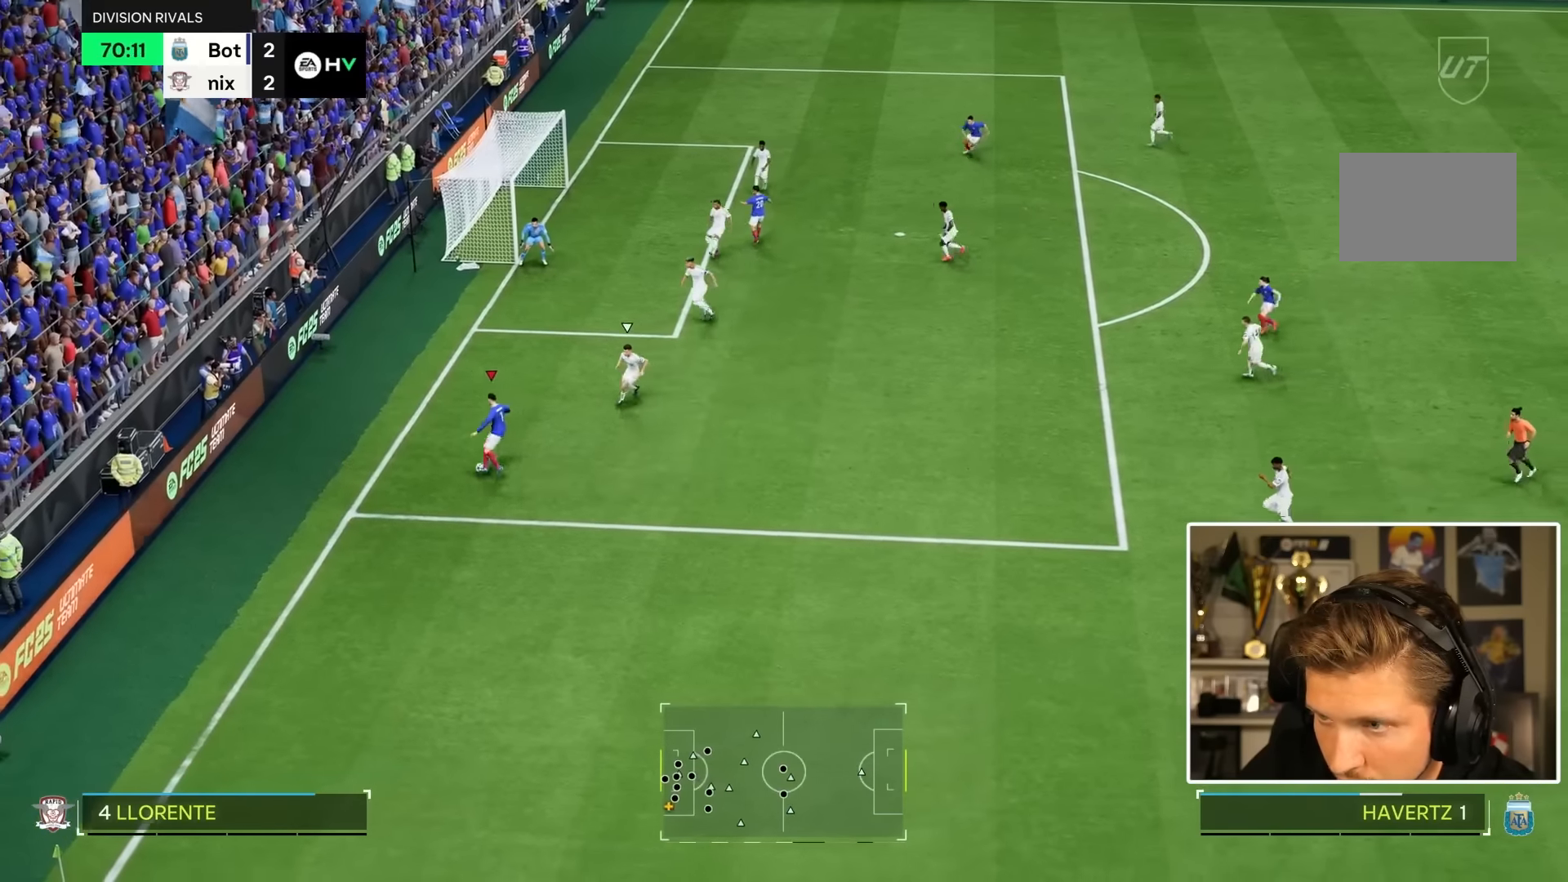
{"dt_ms": 500, "buttons": [], "left_stick": "up", "right_stick": "center", "events": [[33, "left_stick", "up"]]}
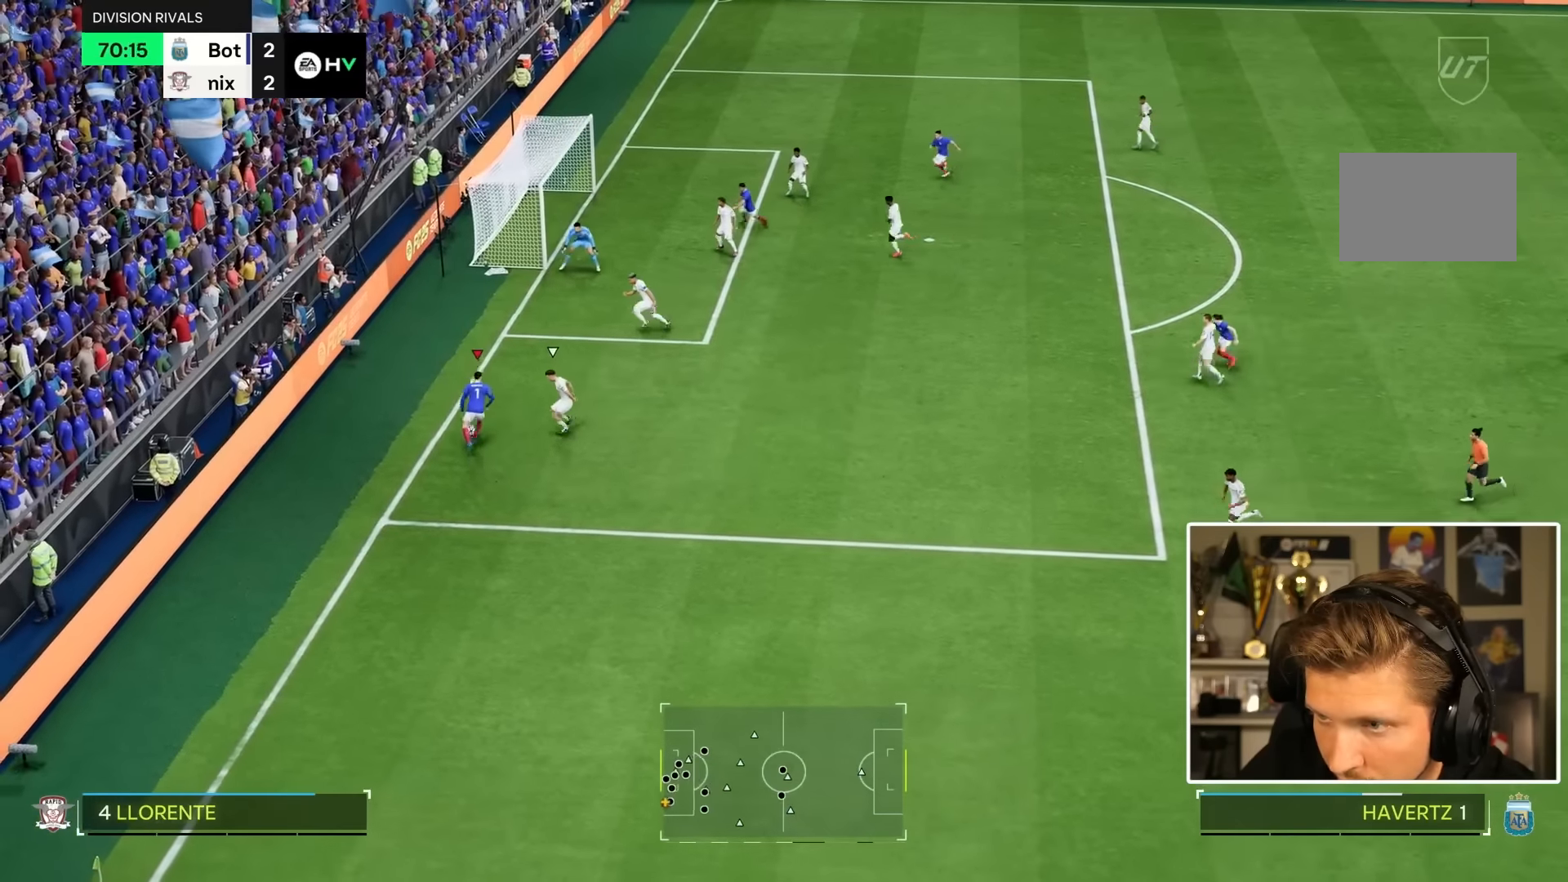
{"dt_ms": 500, "buttons": [], "left_stick": "up-right", "right_stick": "center"}
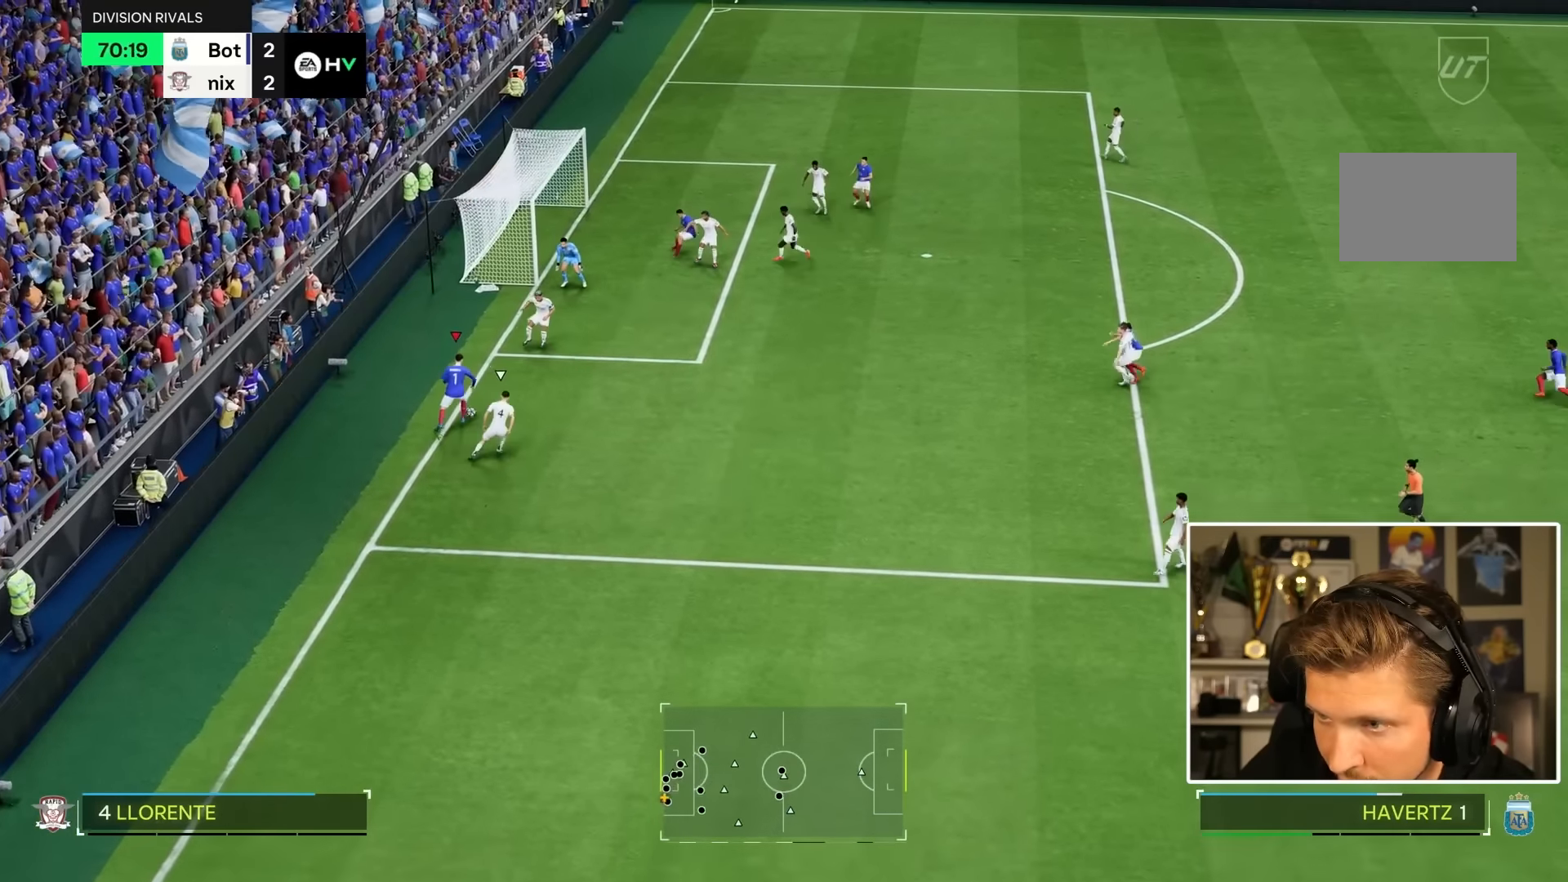
{"dt_ms": 500, "buttons": ["CIRCLE"], "left_stick": "up", "right_stick": "center", "events": [[450, "CIRCLE", "down"], [483, "left_stick", "up"]]}
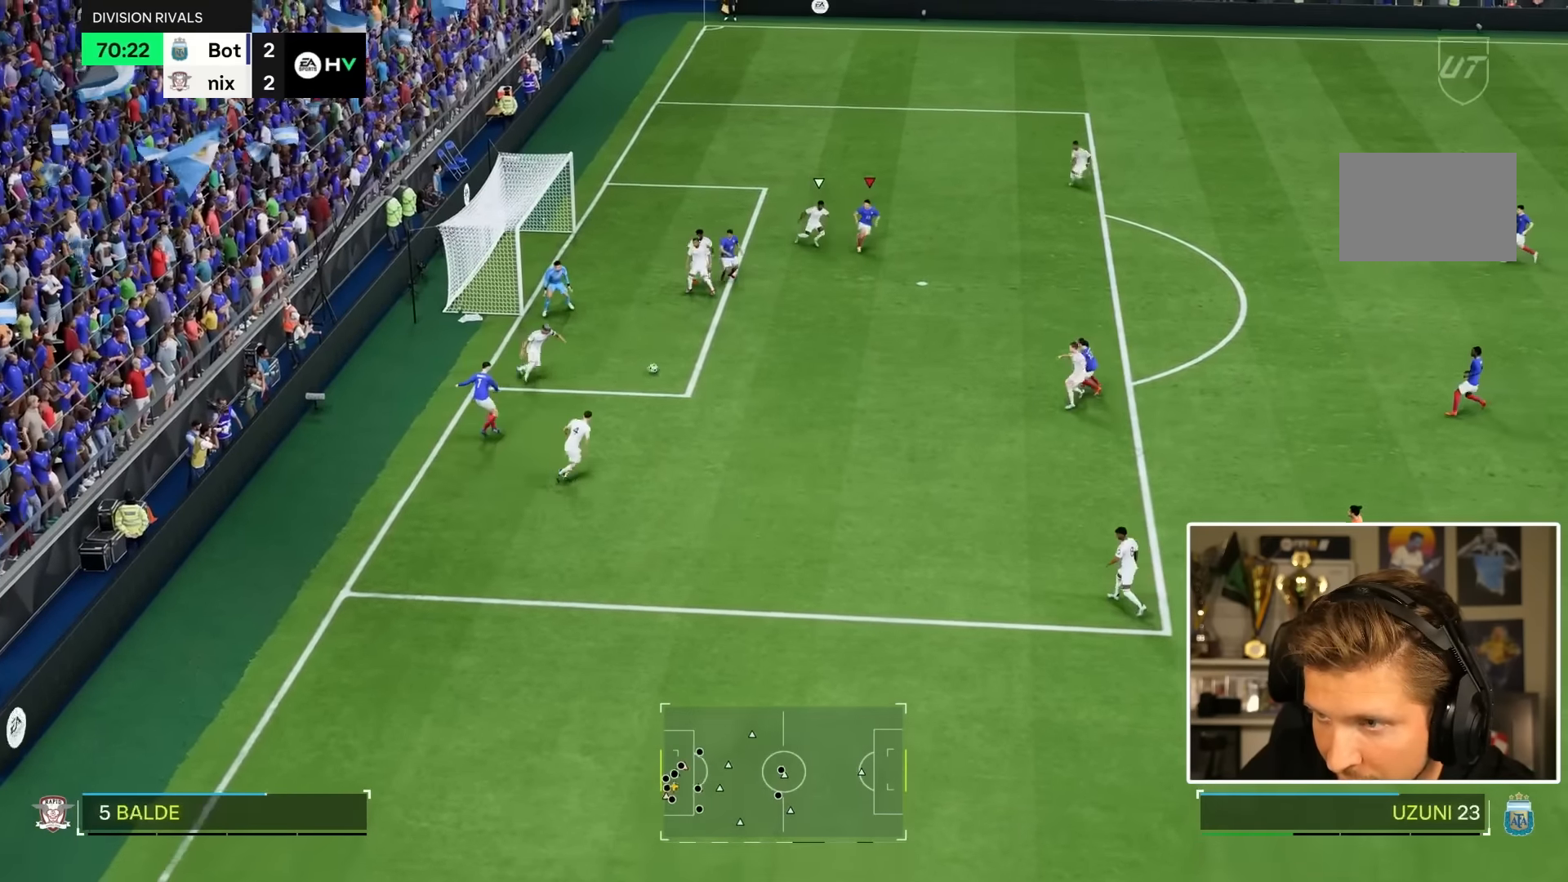
{"dt_ms": 500, "buttons": [], "left_stick": "up", "right_stick": "center", "events": [[116, "CIRCLE", "up"]]}
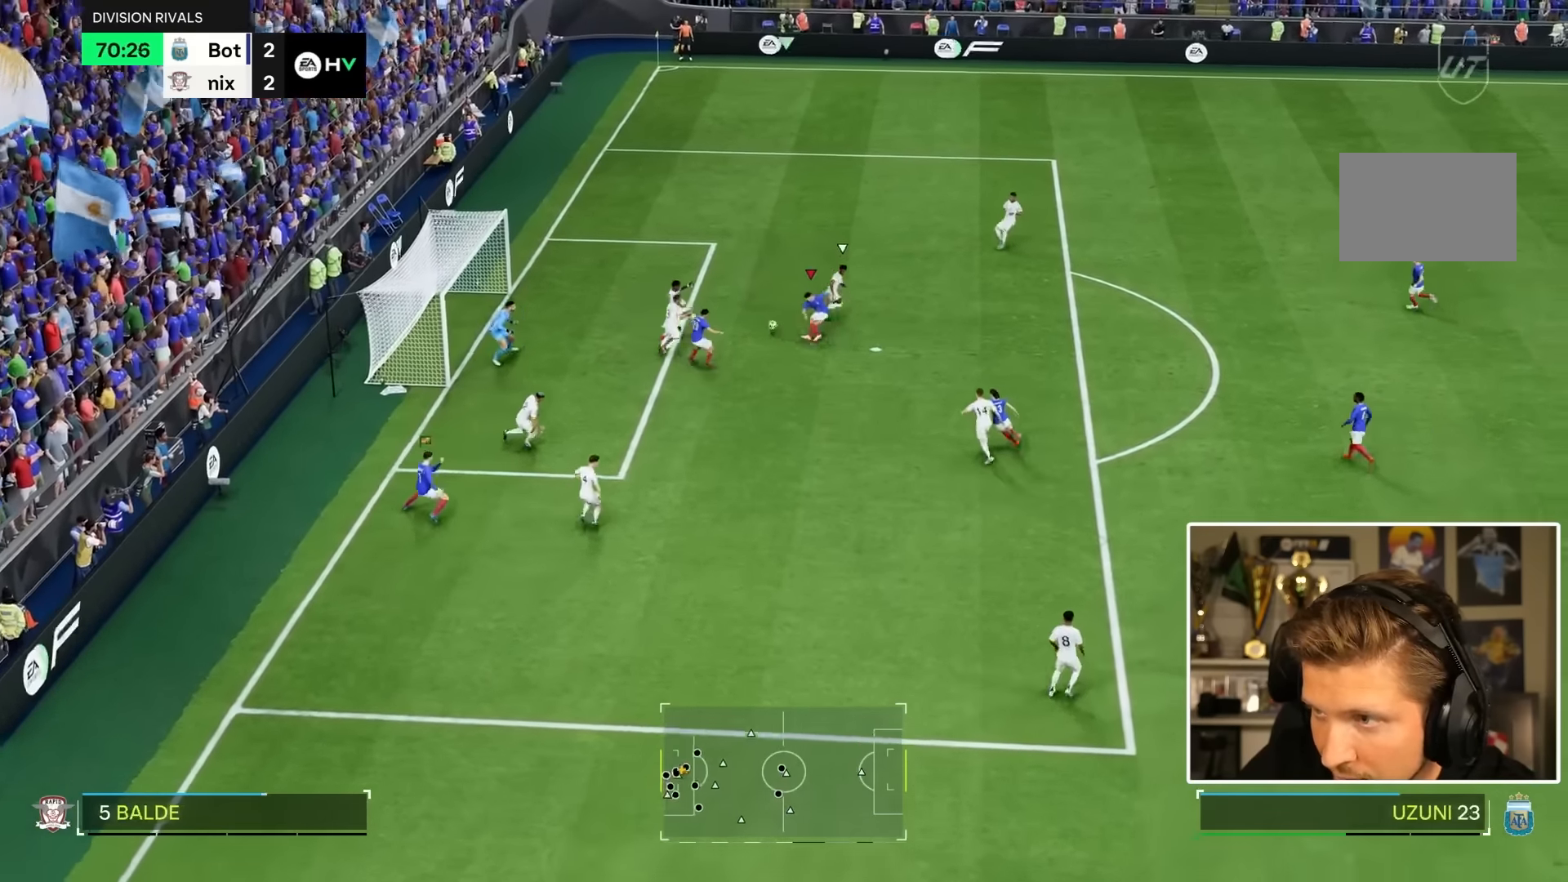
{"dt_ms": 500, "buttons": [], "left_stick": "down-left", "right_stick": "center", "events": [[150, "left_stick", "left"], [183, "R2", "down"], [350, "R2", "up"], [483, "left_stick", "down-left"]]}
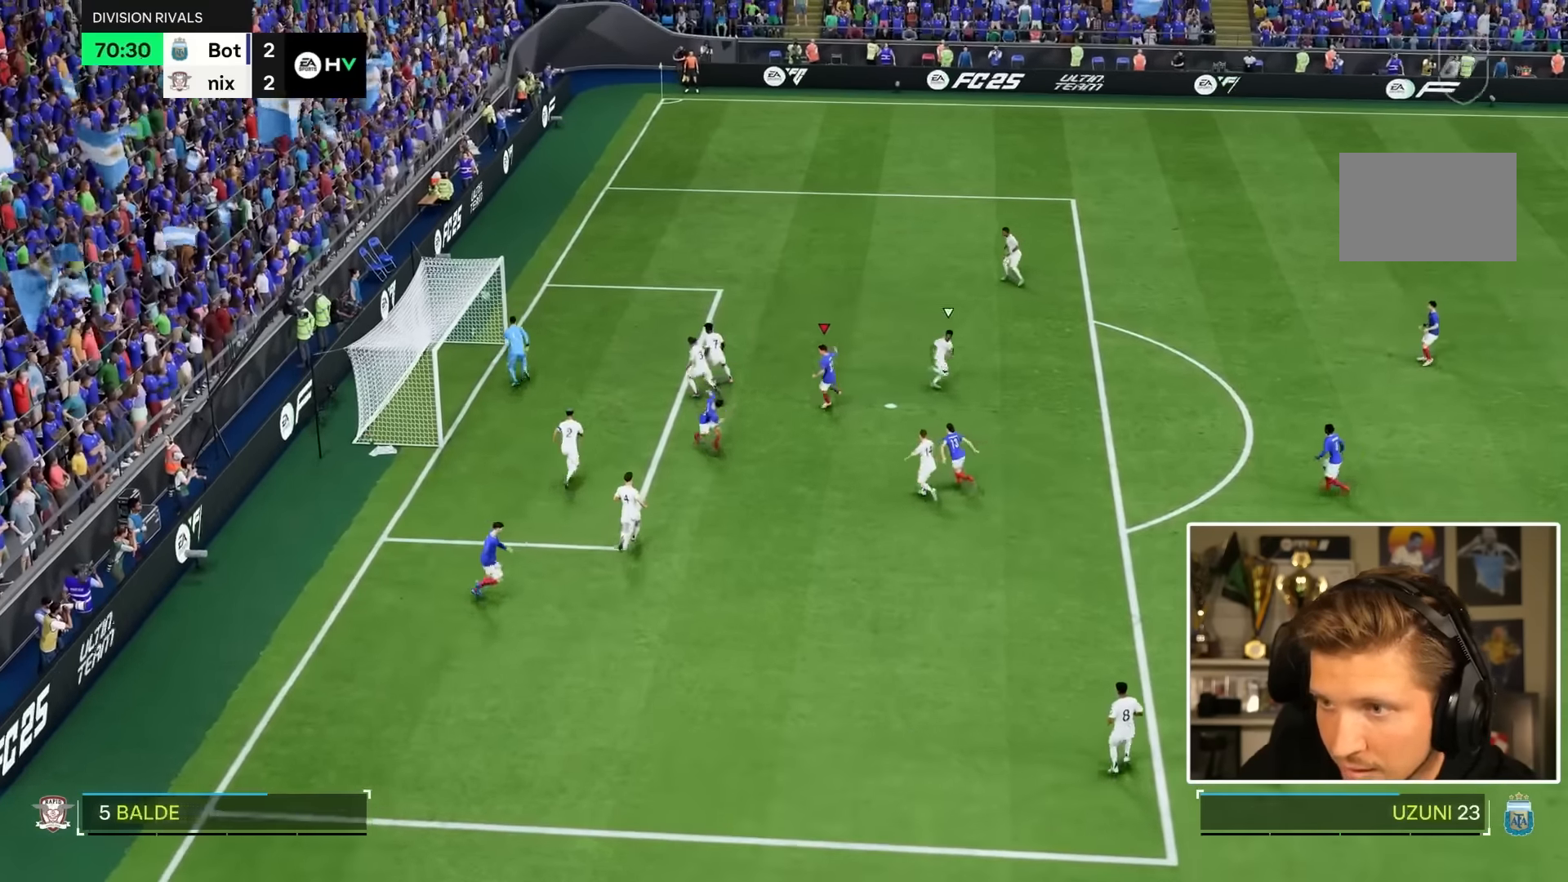
{"dt_ms": 500, "buttons": [], "left_stick": "center", "right_stick": "center", "events": [[433, "left_stick", "center"]]}
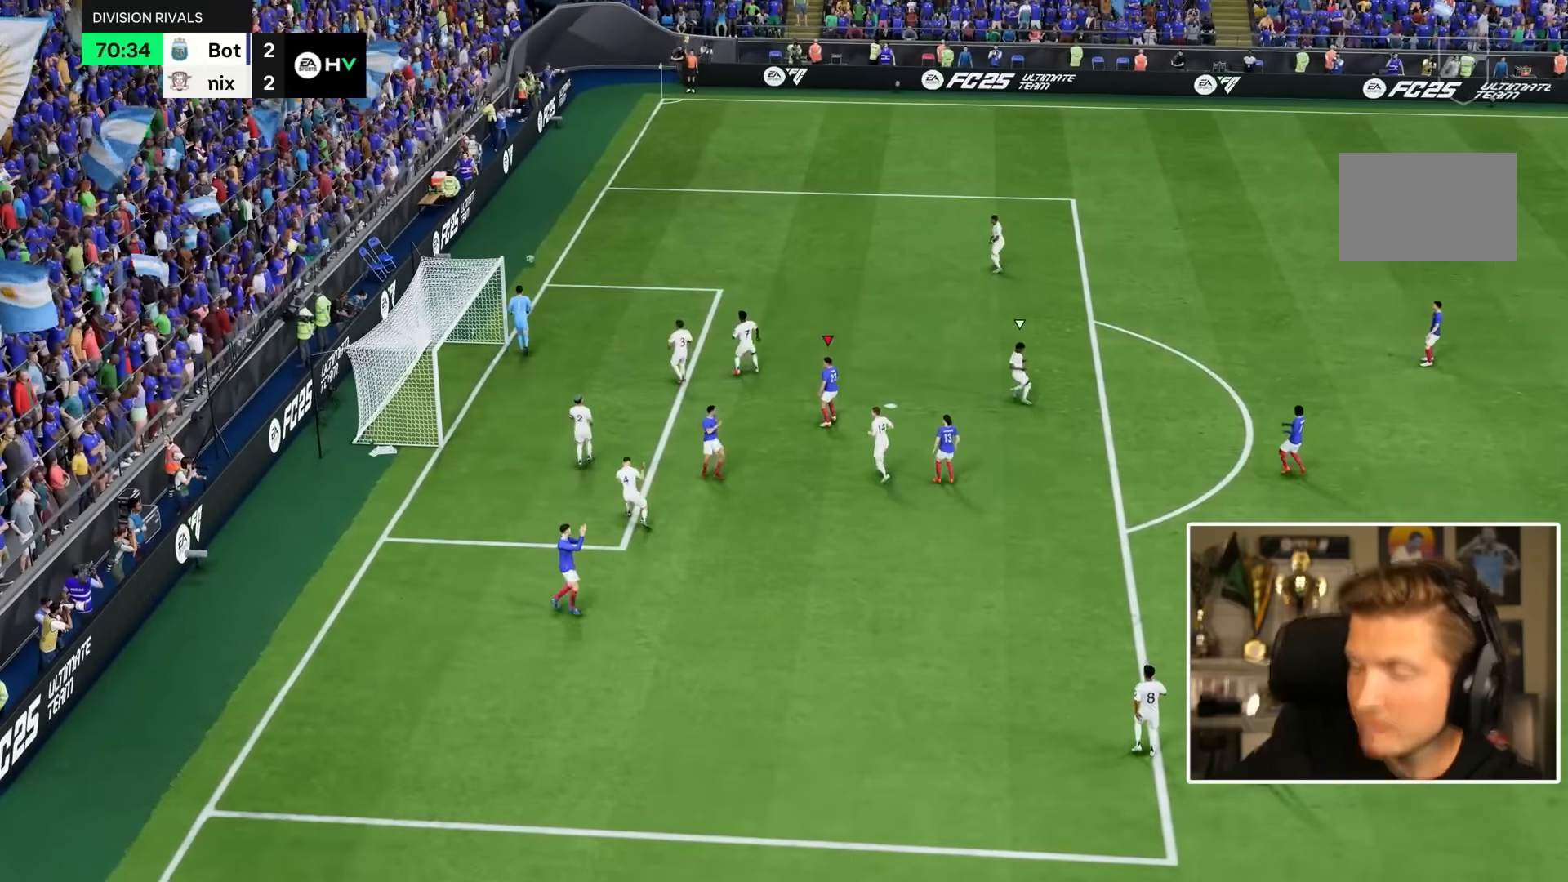
{"dt_ms": 500, "buttons": [], "left_stick": "center", "right_stick": "center", "events": []}
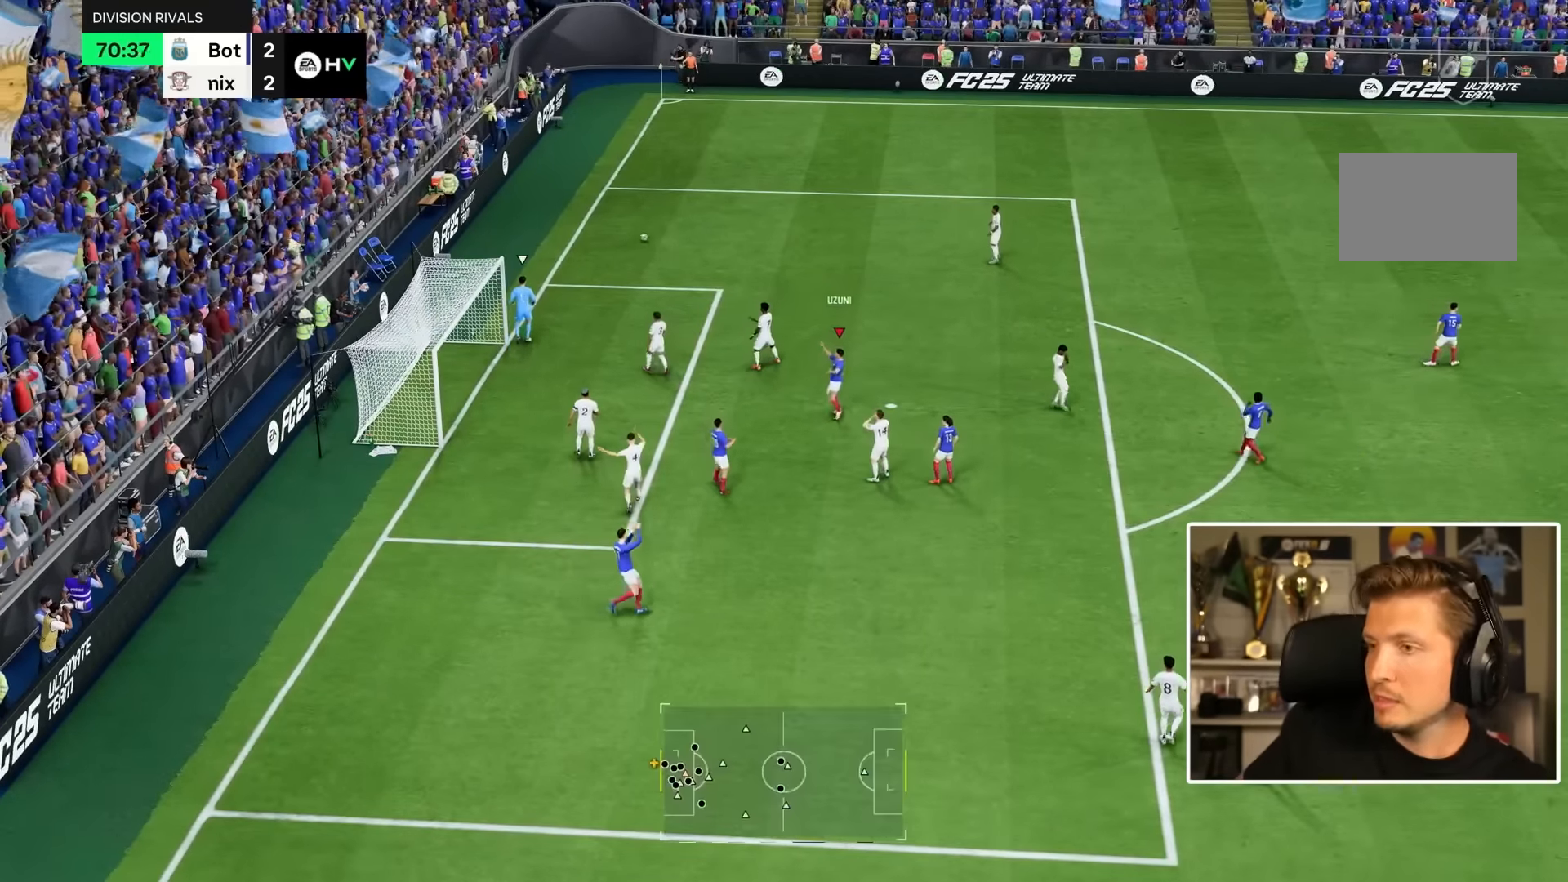
{"dt_ms": 500, "buttons": [], "left_stick": "center", "right_stick": "center", "events": []}
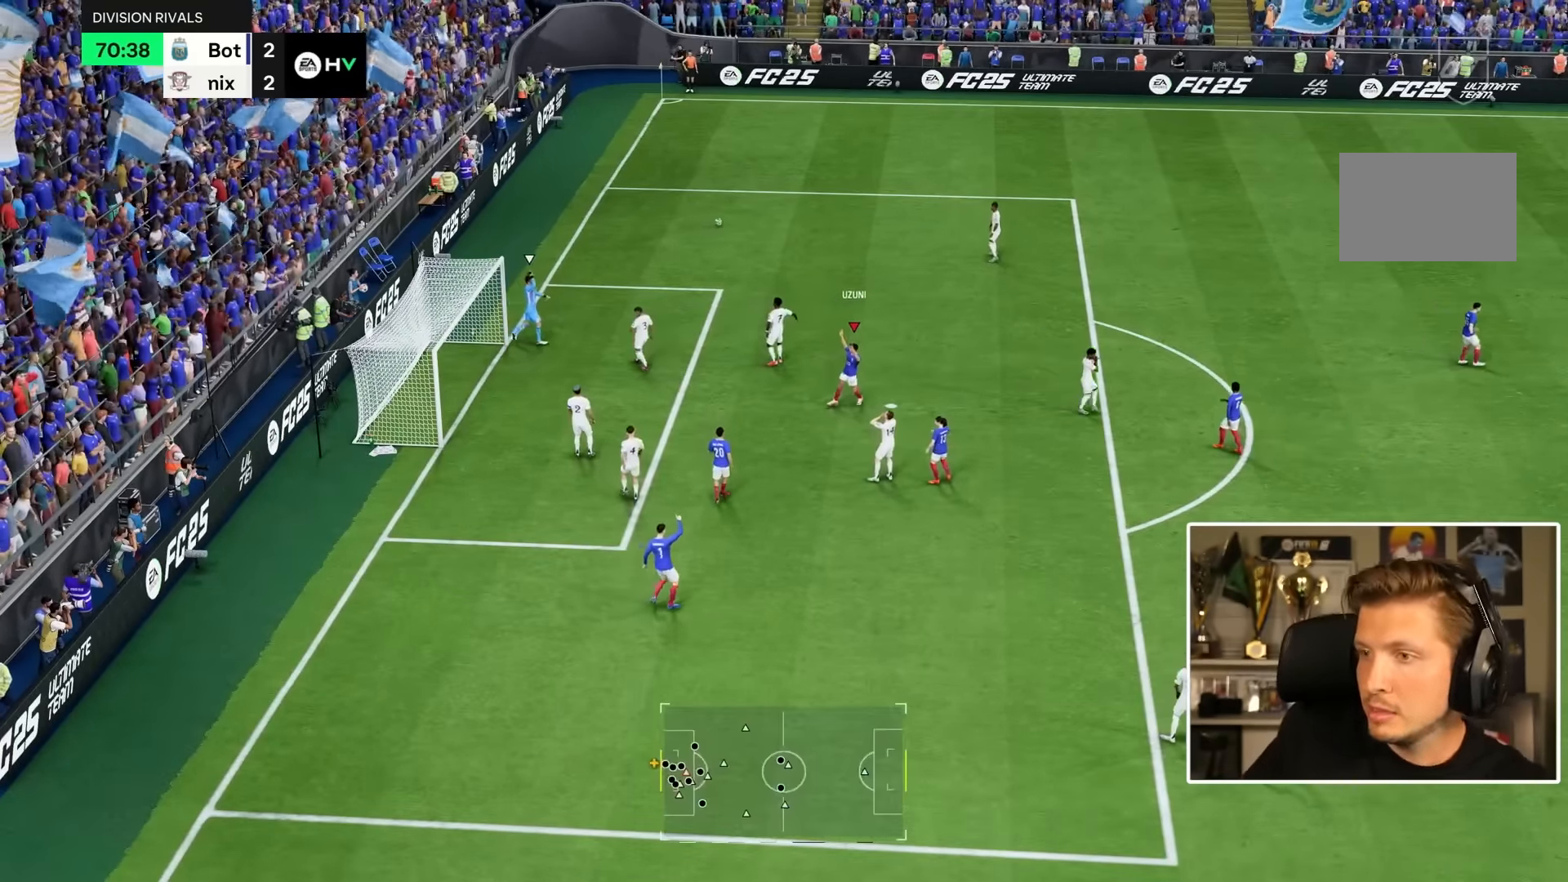
{"dt_ms": 500, "buttons": [], "left_stick": "center", "right_stick": "center", "events": []}
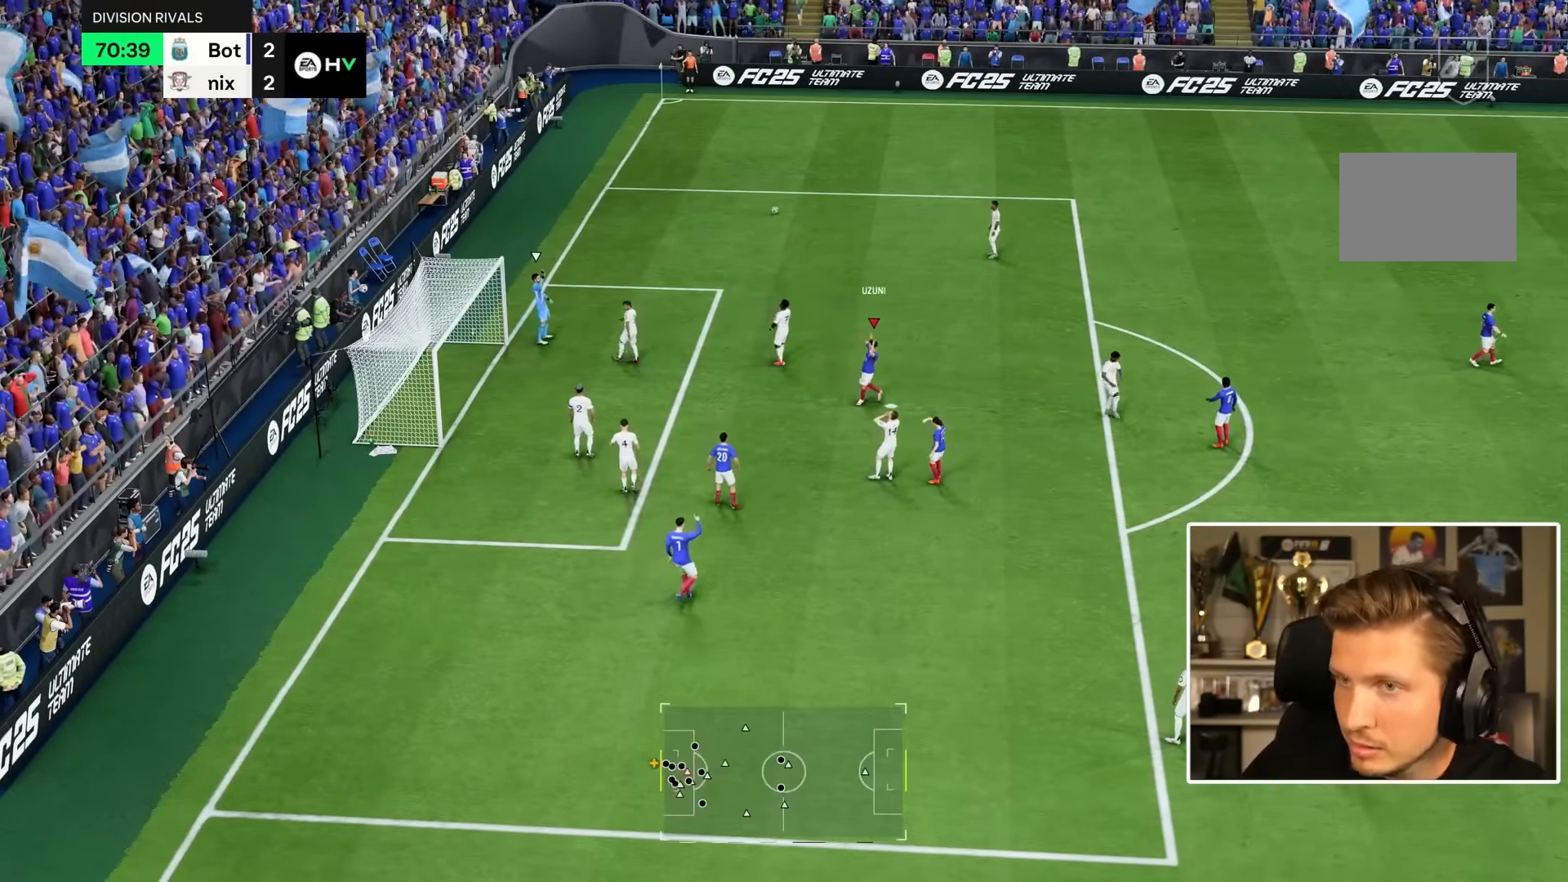
{"dt_ms": 500, "buttons": [], "left_stick": "center", "right_stick": "center", "events": []}
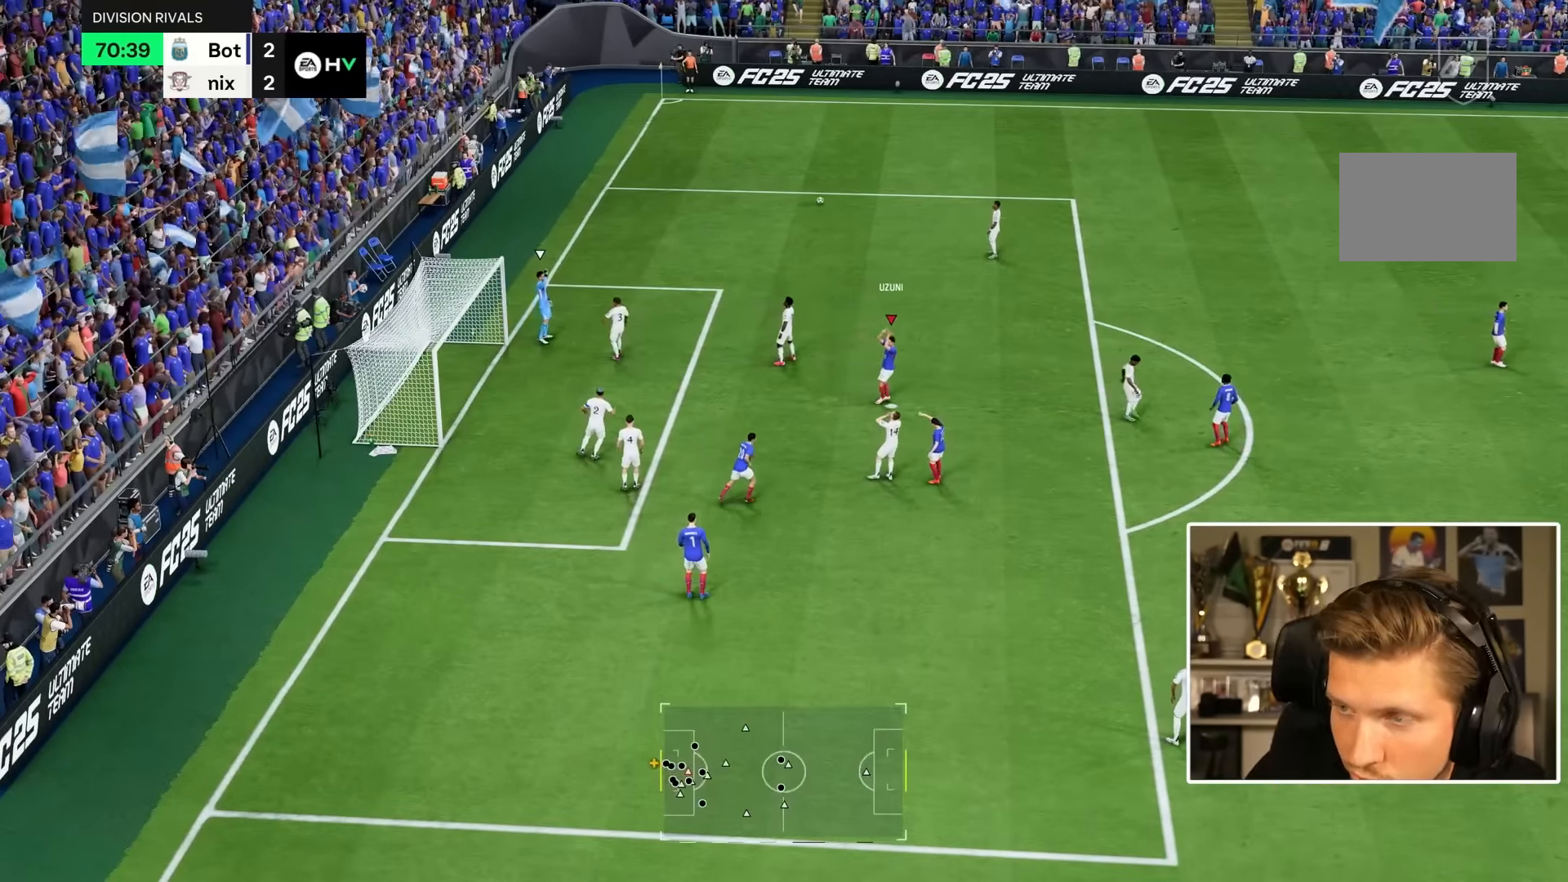
{"dt_ms": 1000, "buttons": [], "left_stick": "center", "right_stick": "center"}
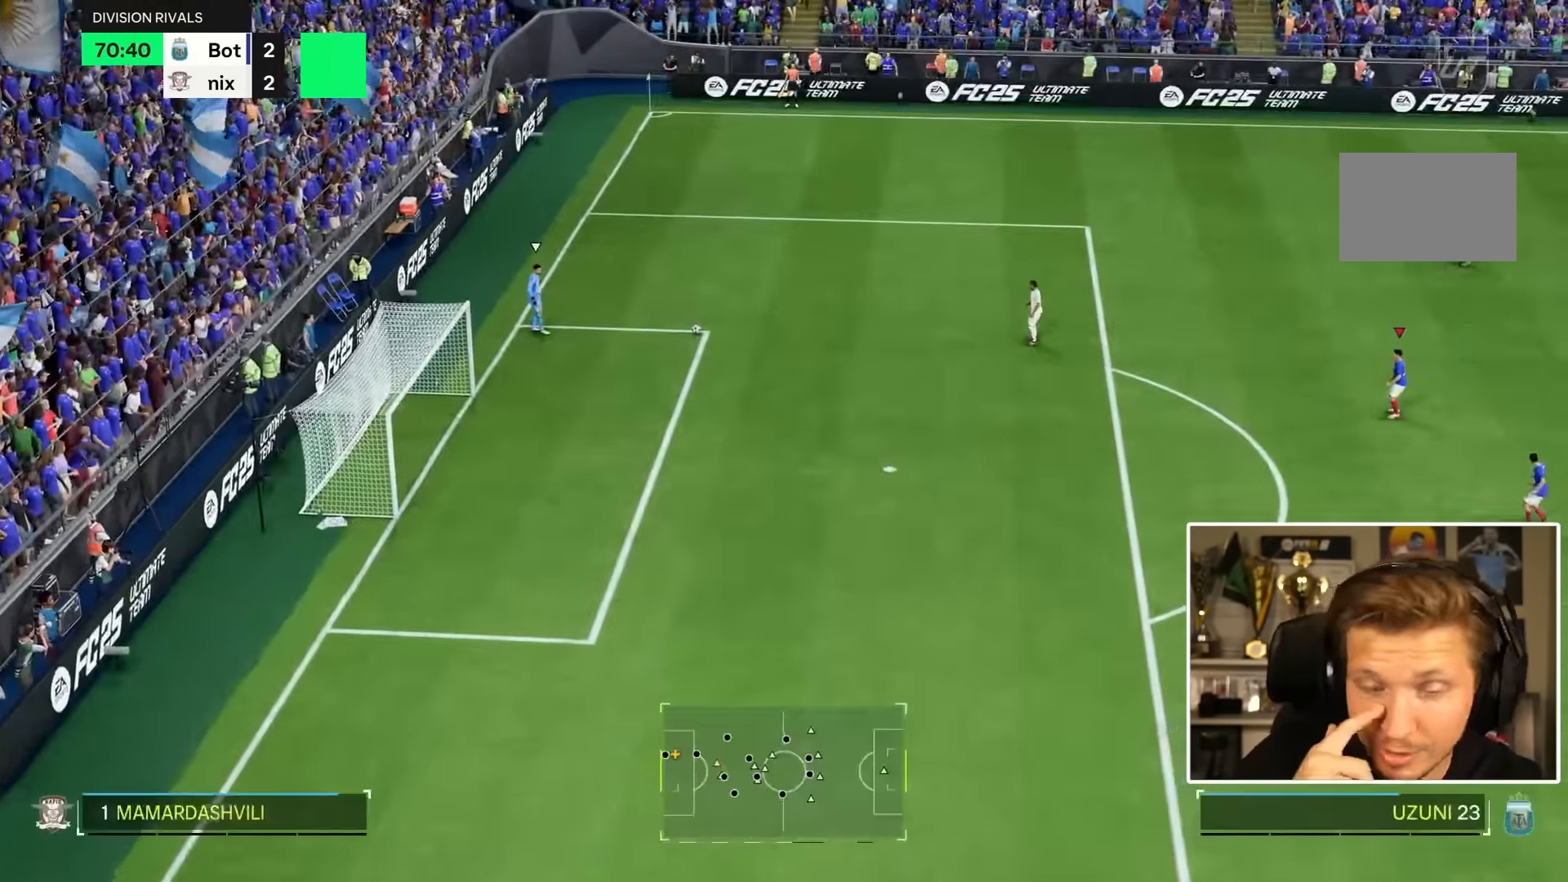
{"dt_ms": 500, "buttons": [], "left_stick": "center", "right_stick": "center", "events": []}
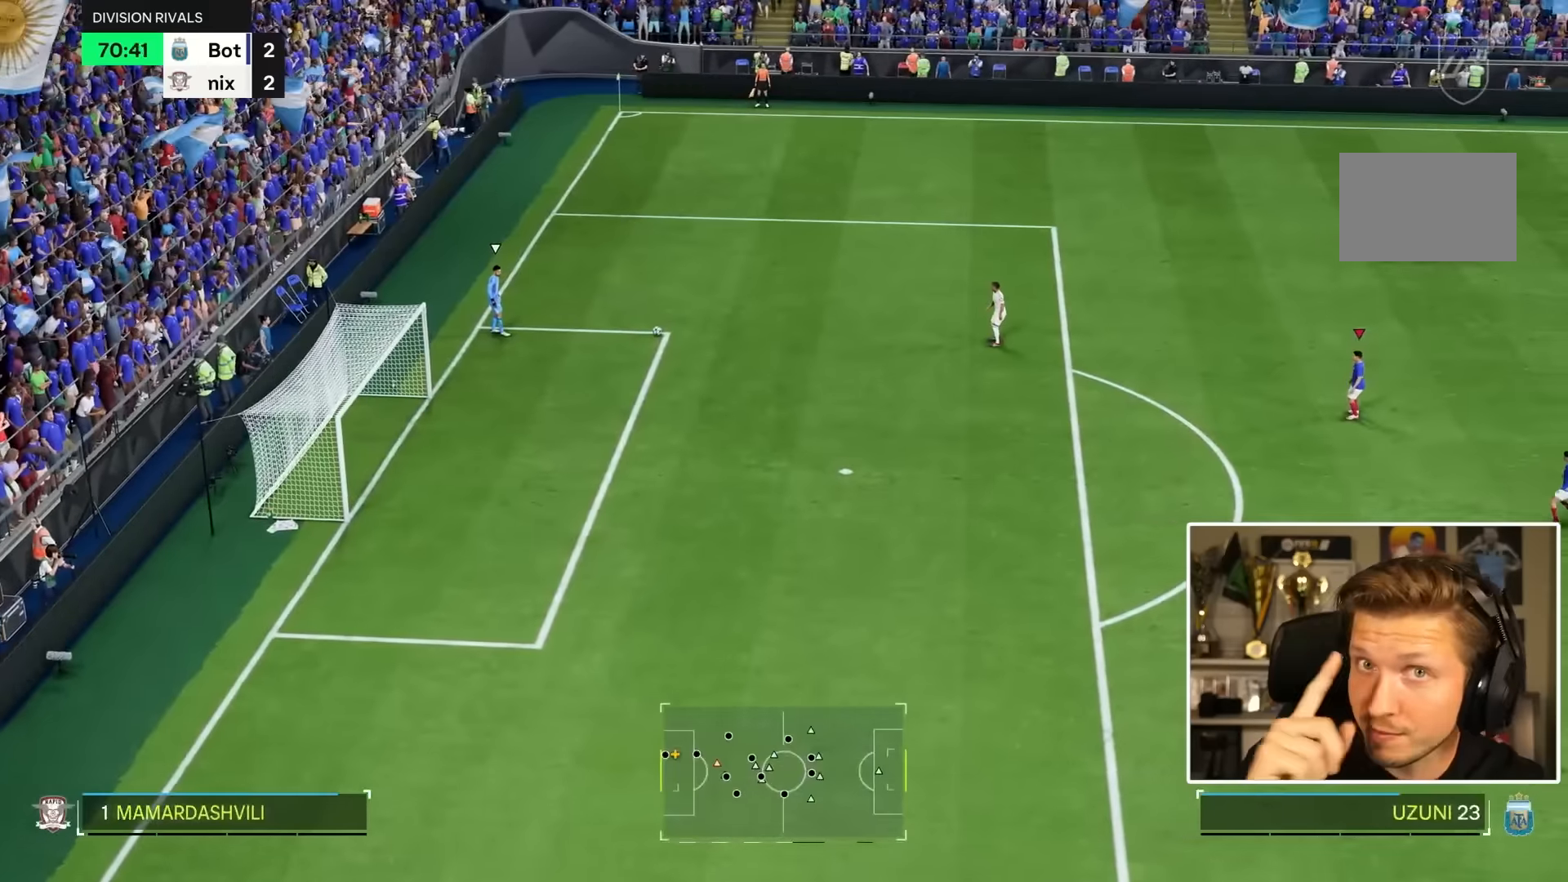
{"dt_ms": 500, "buttons": [], "left_stick": "center", "right_stick": "center", "events": []}
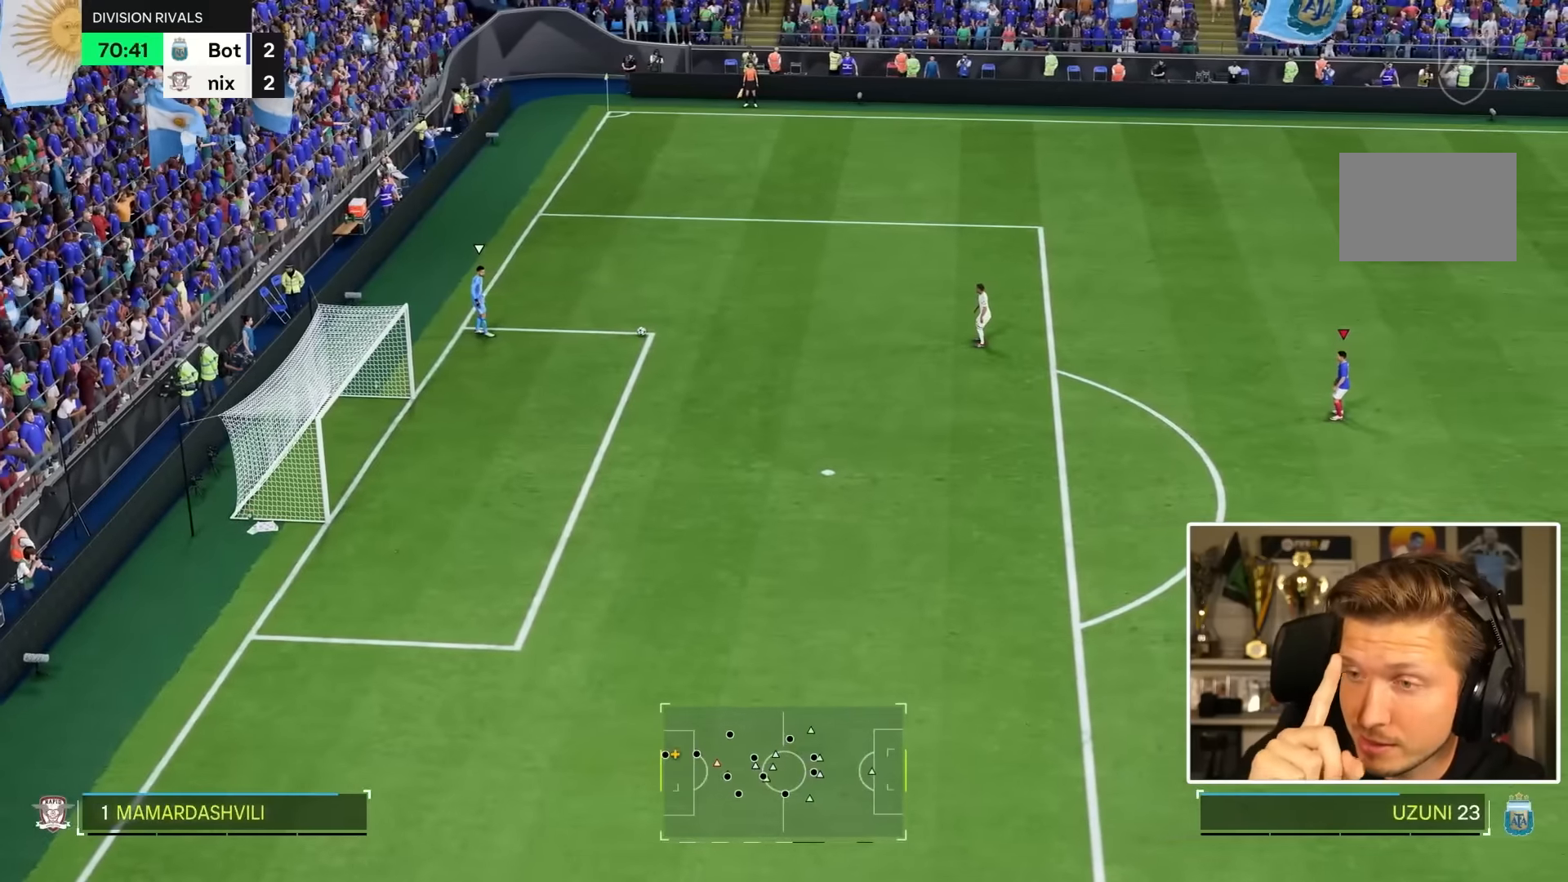
{"dt_ms": 500, "buttons": [], "left_stick": "center", "right_stick": "center", "events": []}
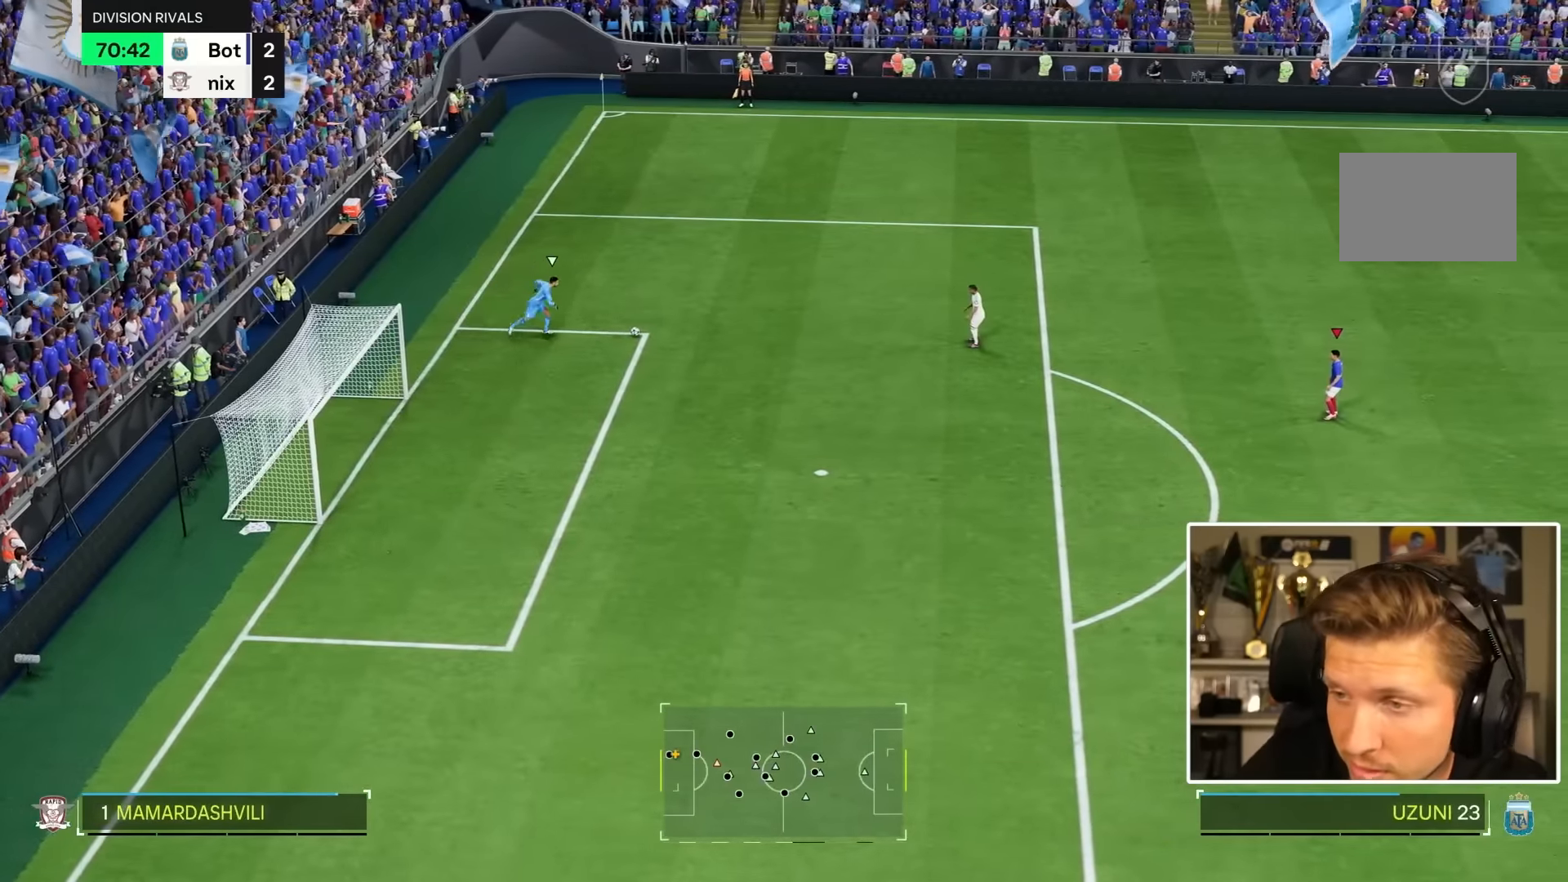
{"dt_ms": 500, "buttons": [], "left_stick": "up-left", "right_stick": "center", "events": [[416, "left_stick", "left"], [483, "left_stick", "up-left"]]}
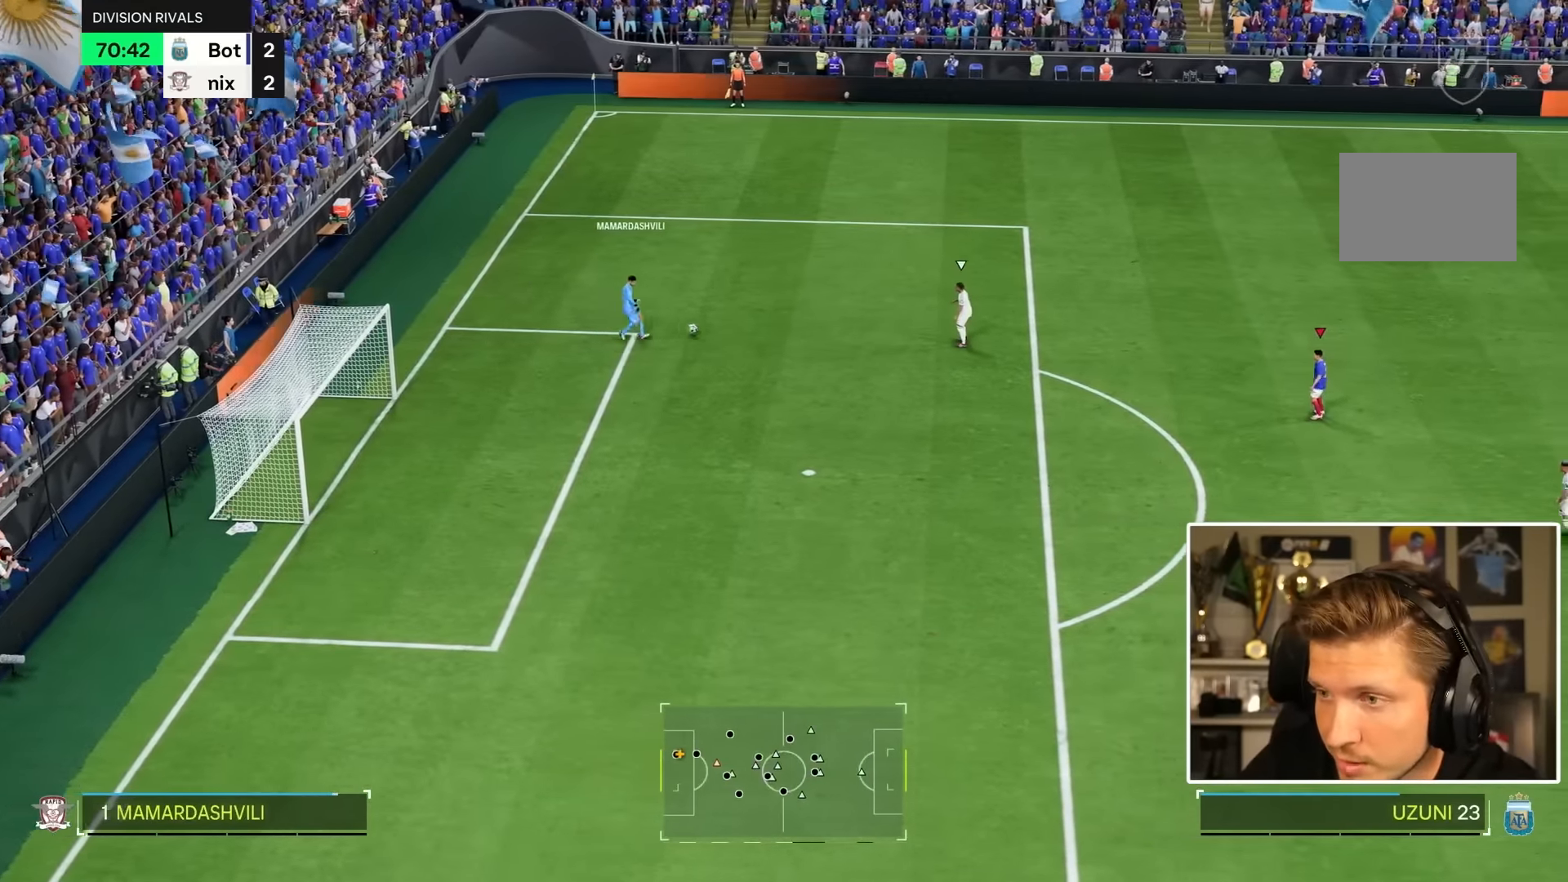
{"dt_ms": 500, "buttons": ["R2"], "left_stick": "up", "right_stick": "center", "events": [[233, "R2", "down"], [300, "left_stick", "up"]]}
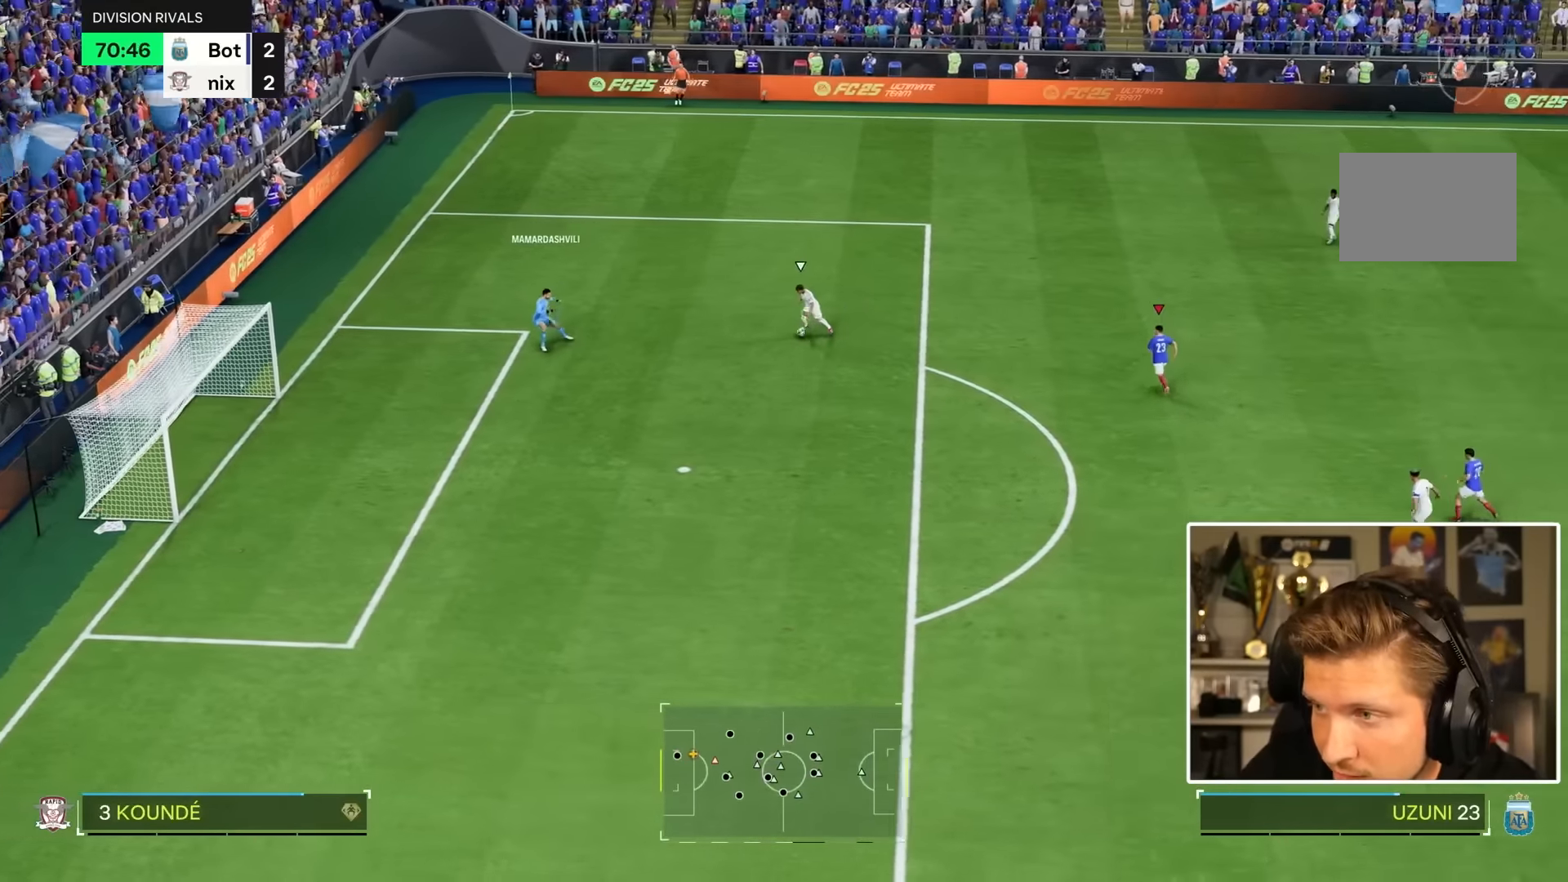
{"dt_ms": 500, "buttons": [], "left_stick": "center", "right_stick": "center", "events": [[266, "left_stick", "center"], [483, "R2", "up"]]}
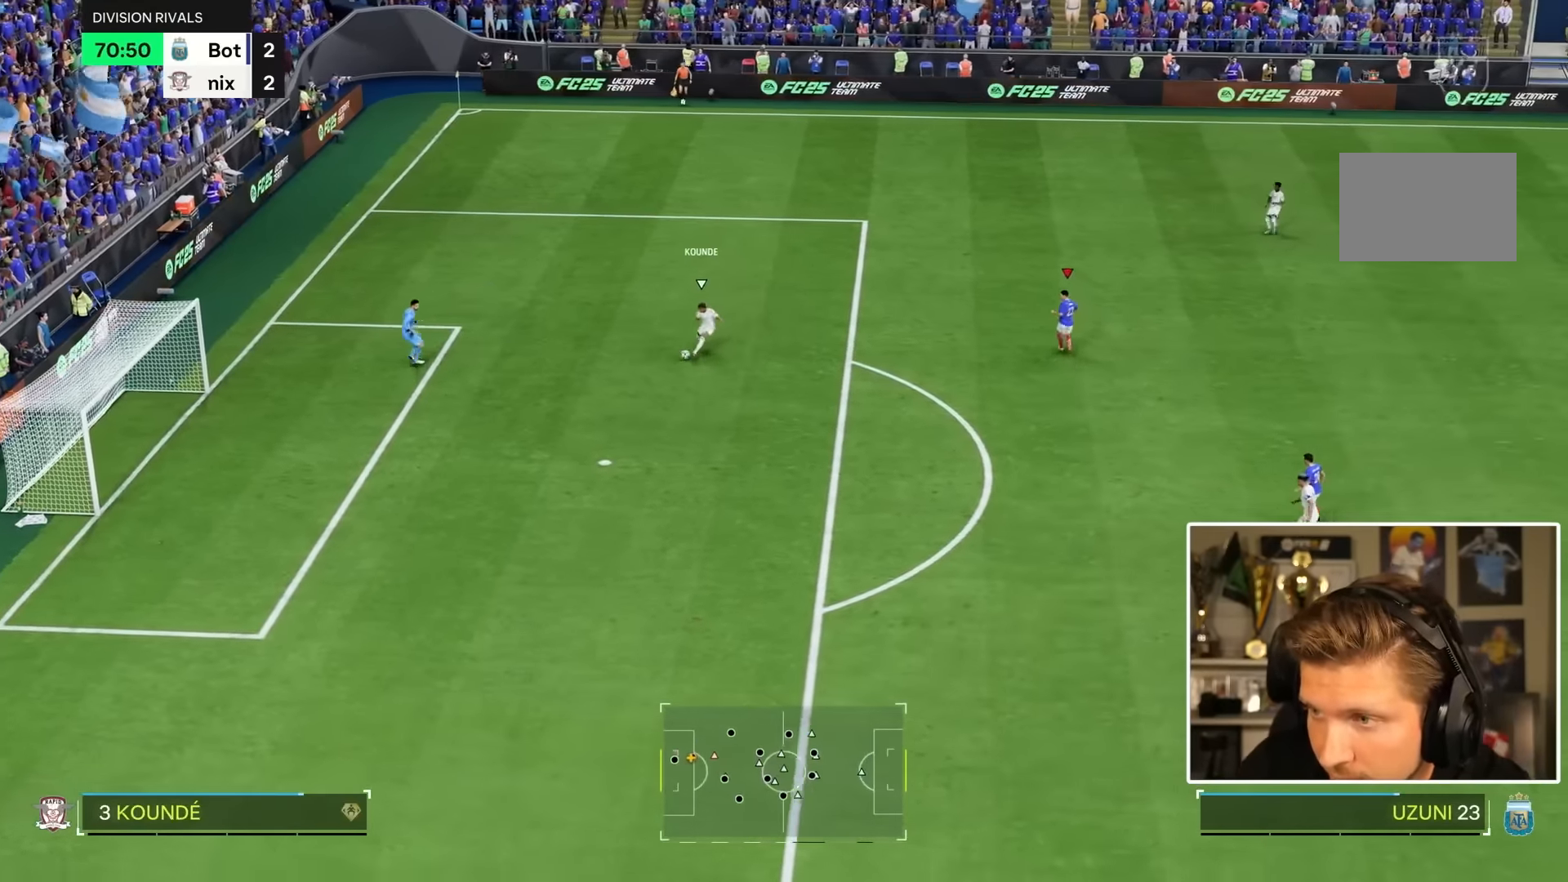
{"dt_ms": 500, "buttons": ["R1", "R2"], "left_stick": "down", "right_stick": "center", "events": [[16, "left_stick", "up-left"], [33, "right_stick", "down"], [116, "left_stick", "down-left"], [166, "right_stick", "center"], [216, "R1", "down"], [216, "R2", "down"], [266, "left_stick", "down"]]}
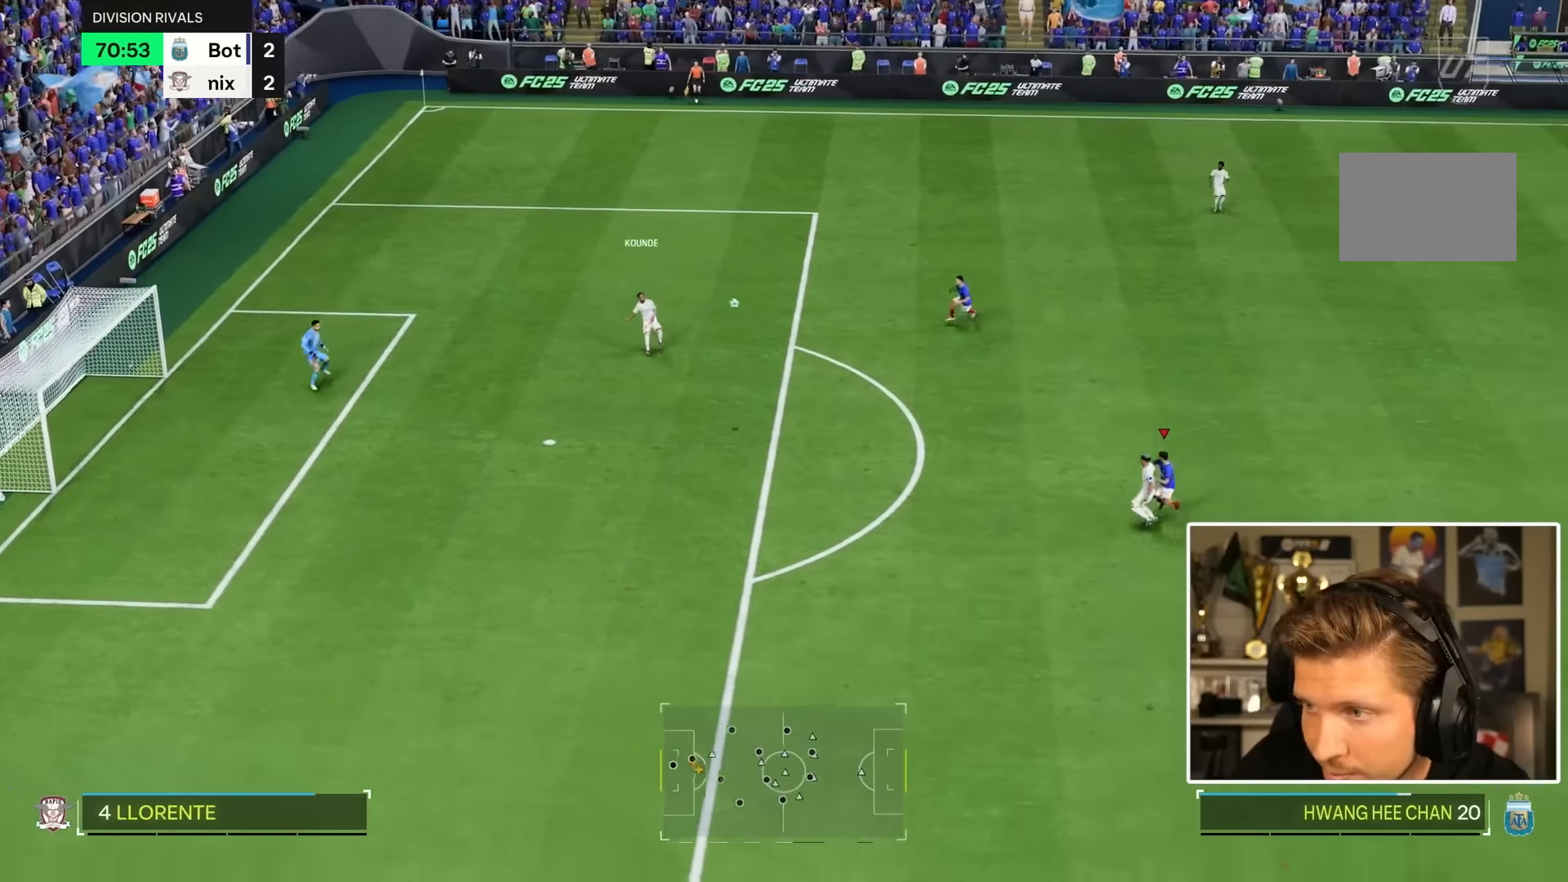
{"dt_ms": 1000, "buttons": ["R2"], "left_stick": "down-right", "right_stick": "center"}
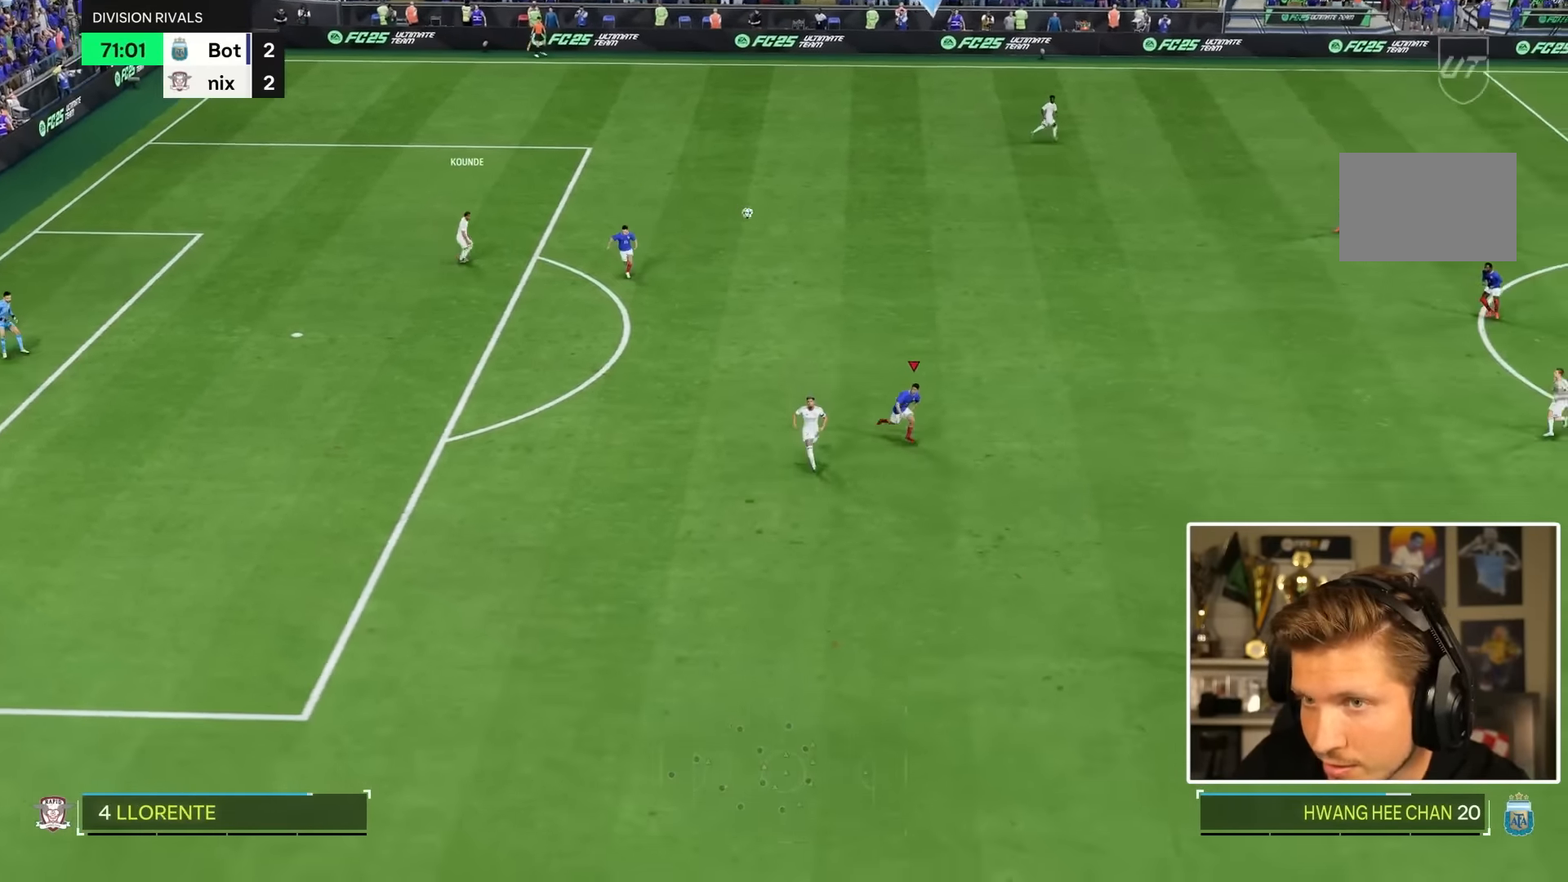
{"dt_ms": 1000, "buttons": ["R2"], "left_stick": "down-right", "right_stick": "center"}
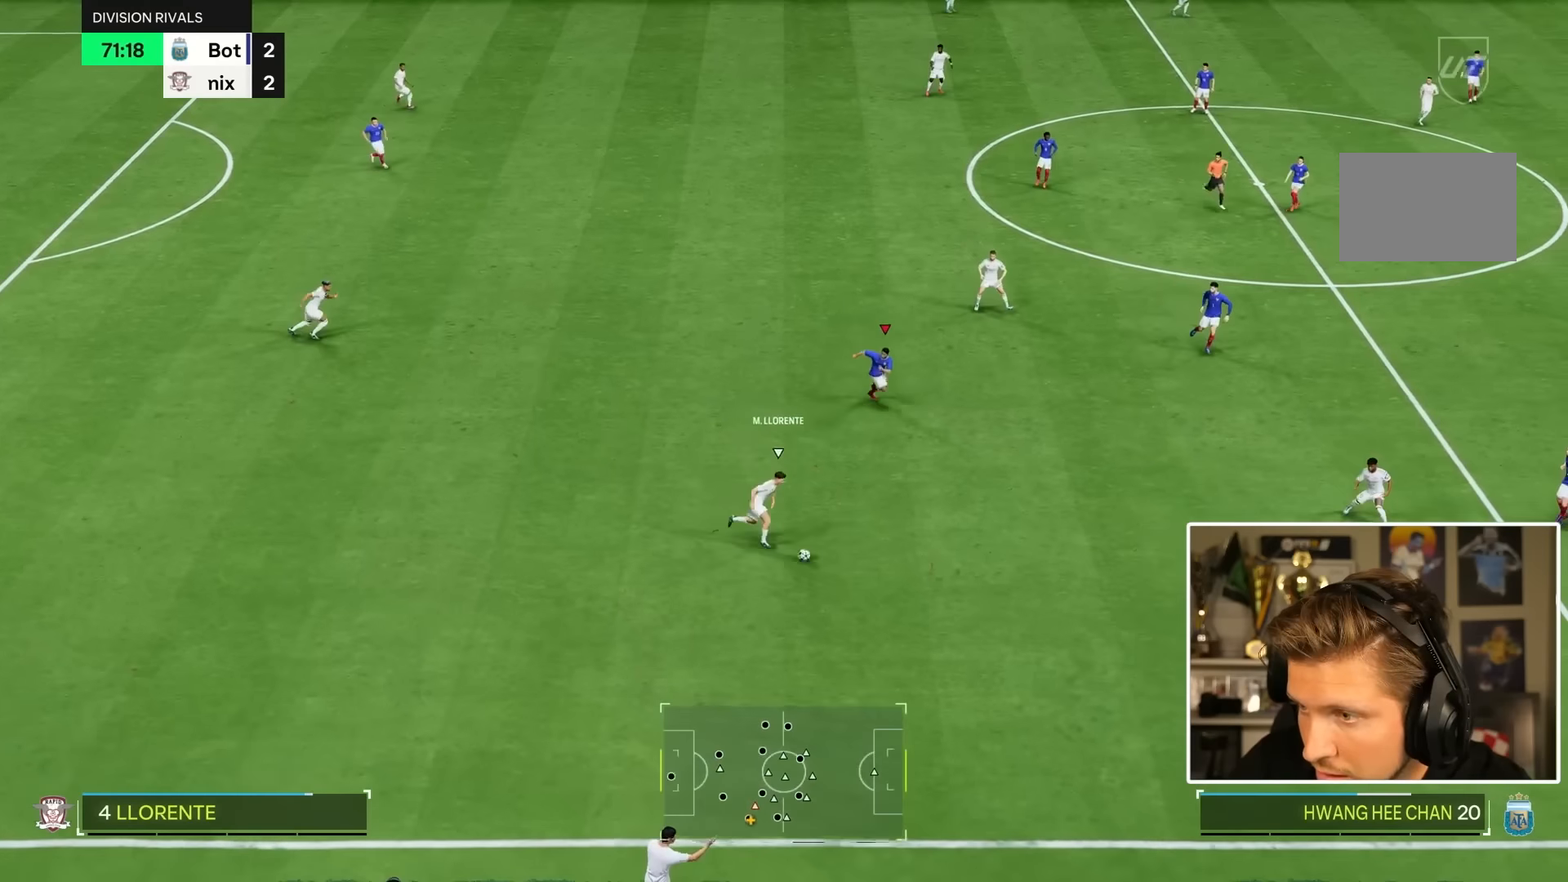
{"dt_ms": 1000, "buttons": ["R2"], "left_stick": "down-right", "right_stick": "center"}
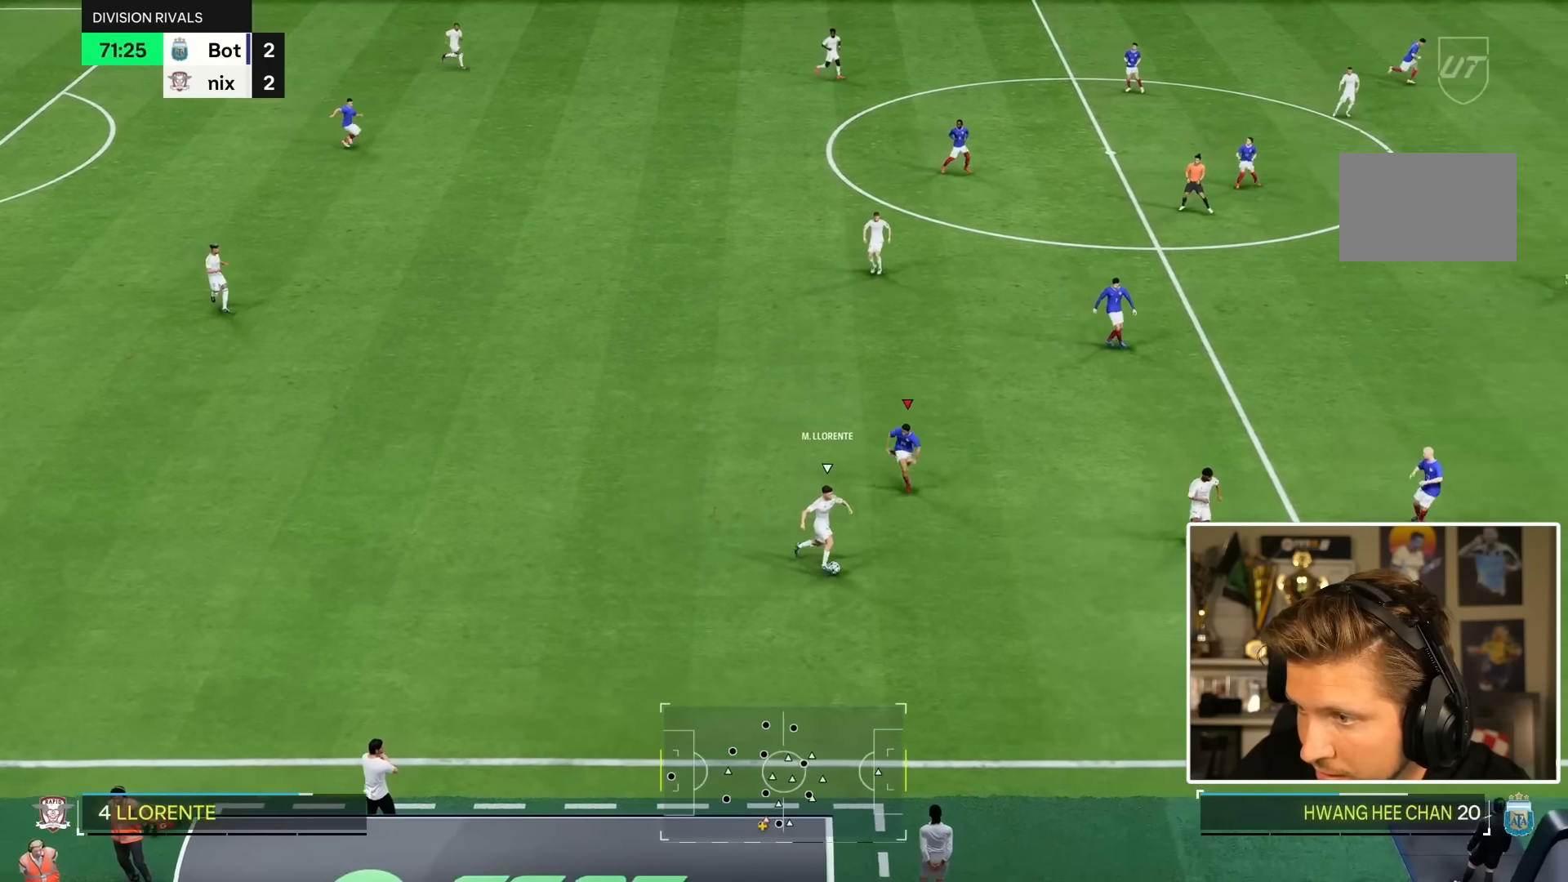
{"dt_ms": 500, "buttons": [], "left_stick": "down-right", "right_stick": "center"}
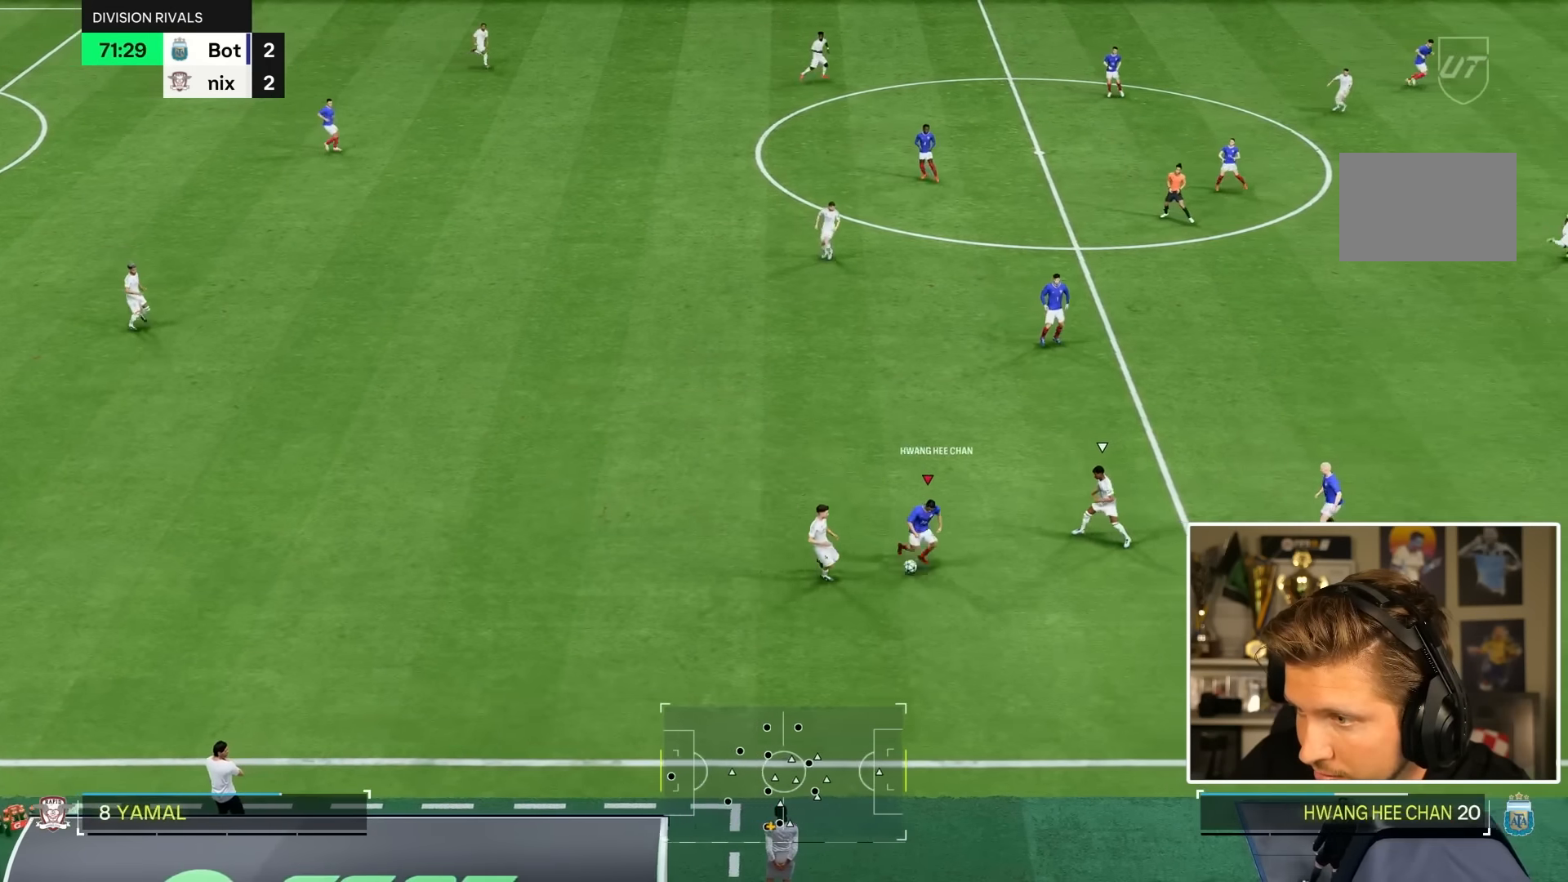
{"dt_ms": 500, "buttons": [], "left_stick": "down-right", "right_stick": "center", "events": [[167, "left_stick", "right"], [500, "left_stick", "down-right"]]}